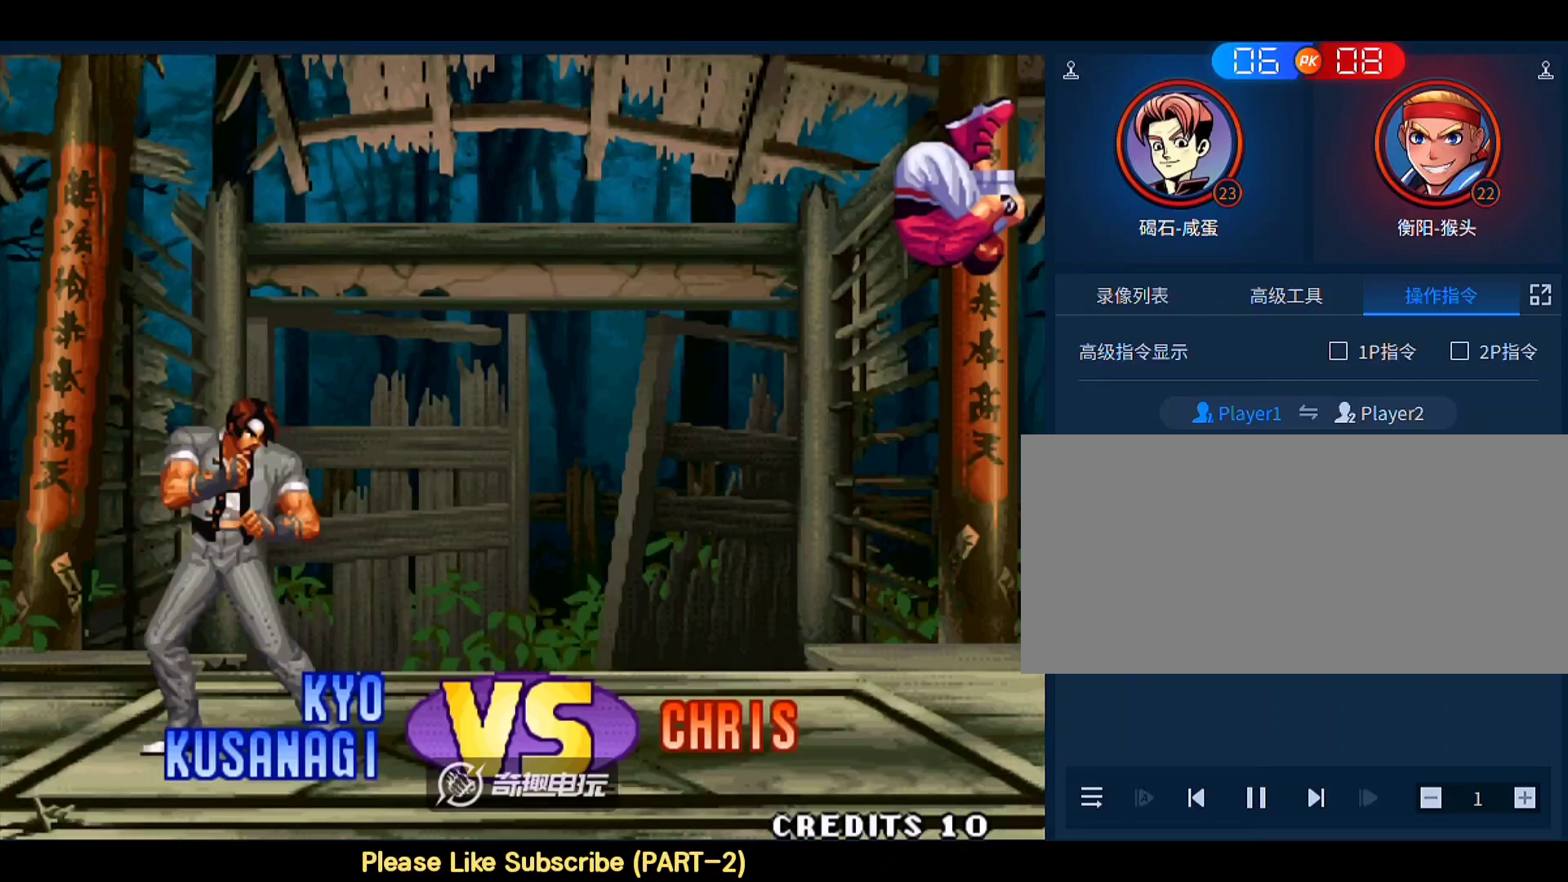
Gameplay with a controller (arcade stick); each line is a JSON object with the inputs held at the frame after it. "events" lists button and stick changes between this image and that frame as [ms after this image, input, new state], when the widget could be followed in between. Not read: L3 R3.
{"buttons": [], "left_stick": "center", "events": [[267, "A", "down"], [267, "D", "down"], [300, "A", "up"], [300, "D", "up"], [400, "left_stick", "left"], [500, "left_stick", "center"]]}
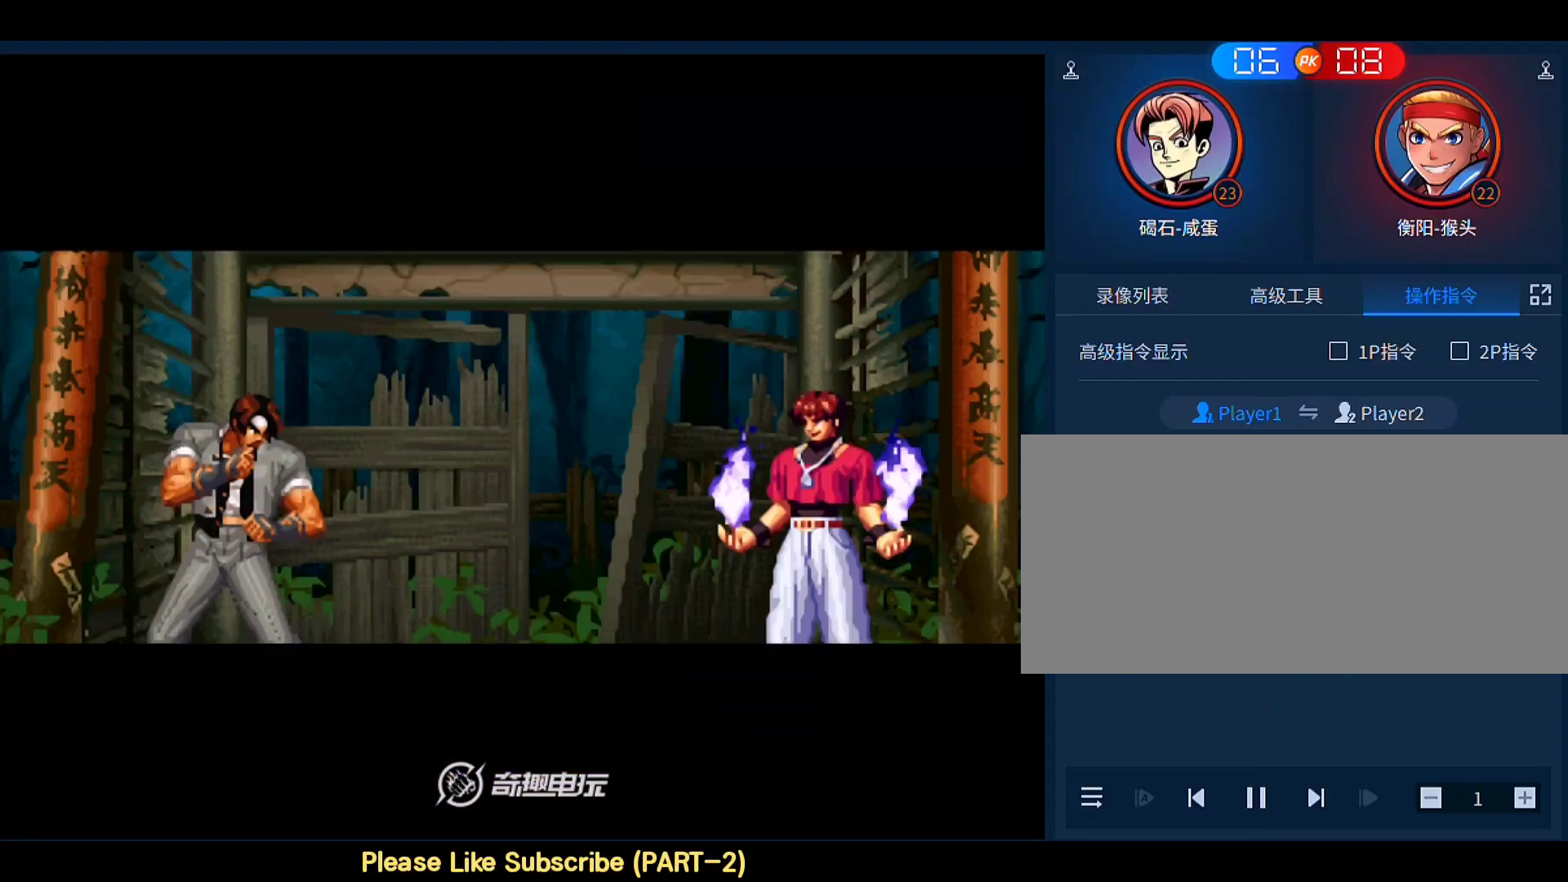
{"buttons": [], "left_stick": "down", "events": [[33, "left_stick", "right"], [67, "B", "down"], [133, "left_stick", "center"], [167, "B", "up"], [300, "C", "down"], [367, "C", "up"], [367, "left_stick", "left"], [467, "left_stick", "down"]]}
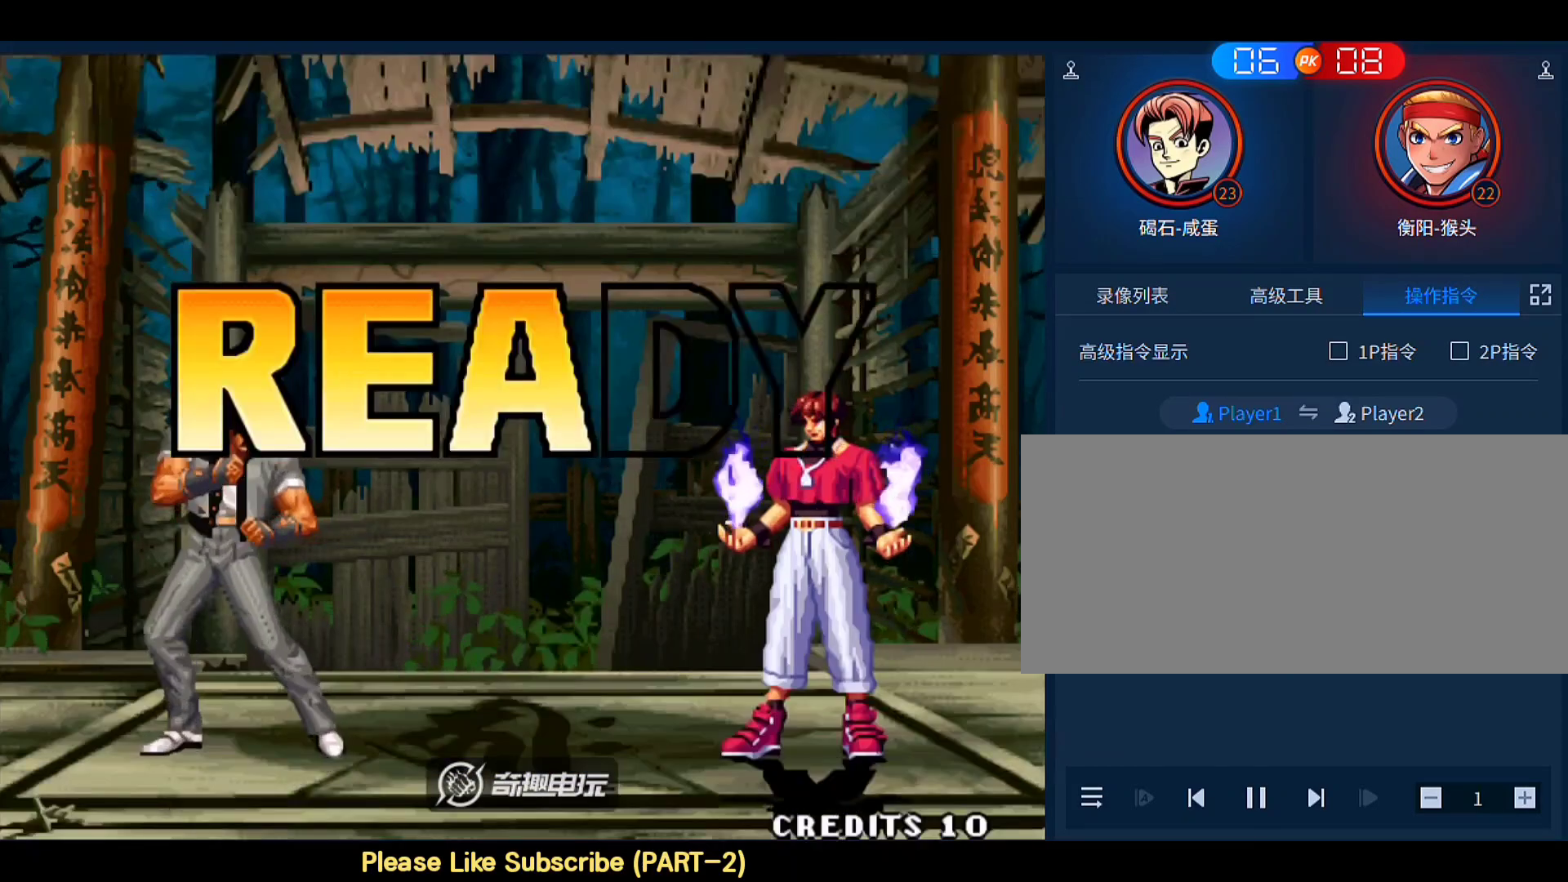
{"buttons": ["A", "B", "C", "D"], "left_stick": "down", "events": [[67, "A", "down"], [67, "B", "down"], [67, "C", "down"], [100, "left_stick", "center"], [200, "D", "down"], [267, "left_stick", "right"], [333, "left_stick", "down-right"], [500, "left_stick", "down"]]}
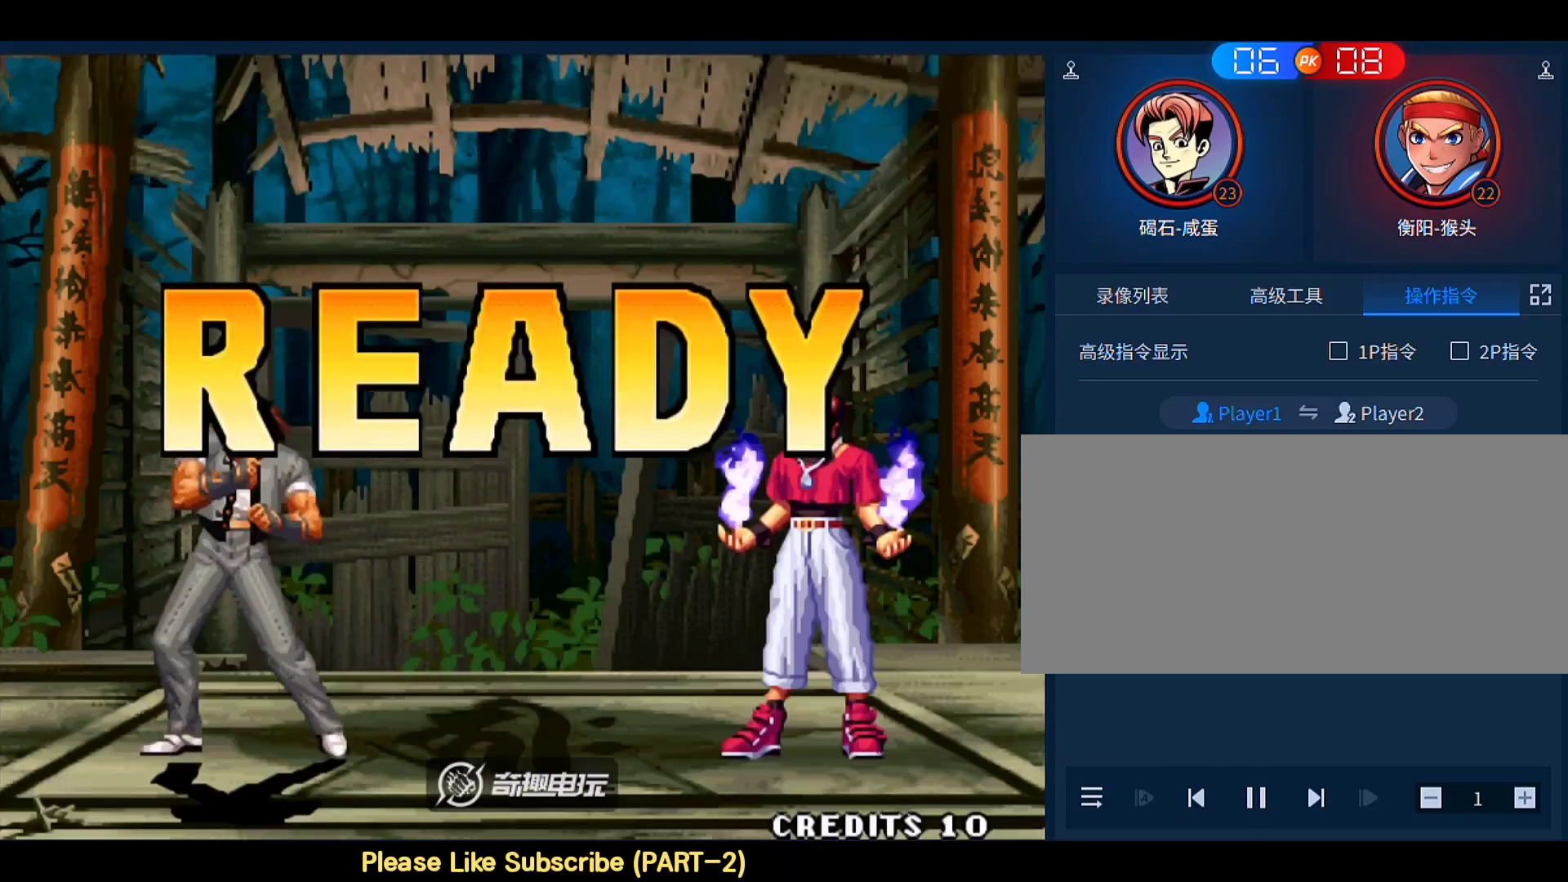
{"buttons": ["A", "C", "D"], "left_stick": "down", "events": [[300, "B", "up"]]}
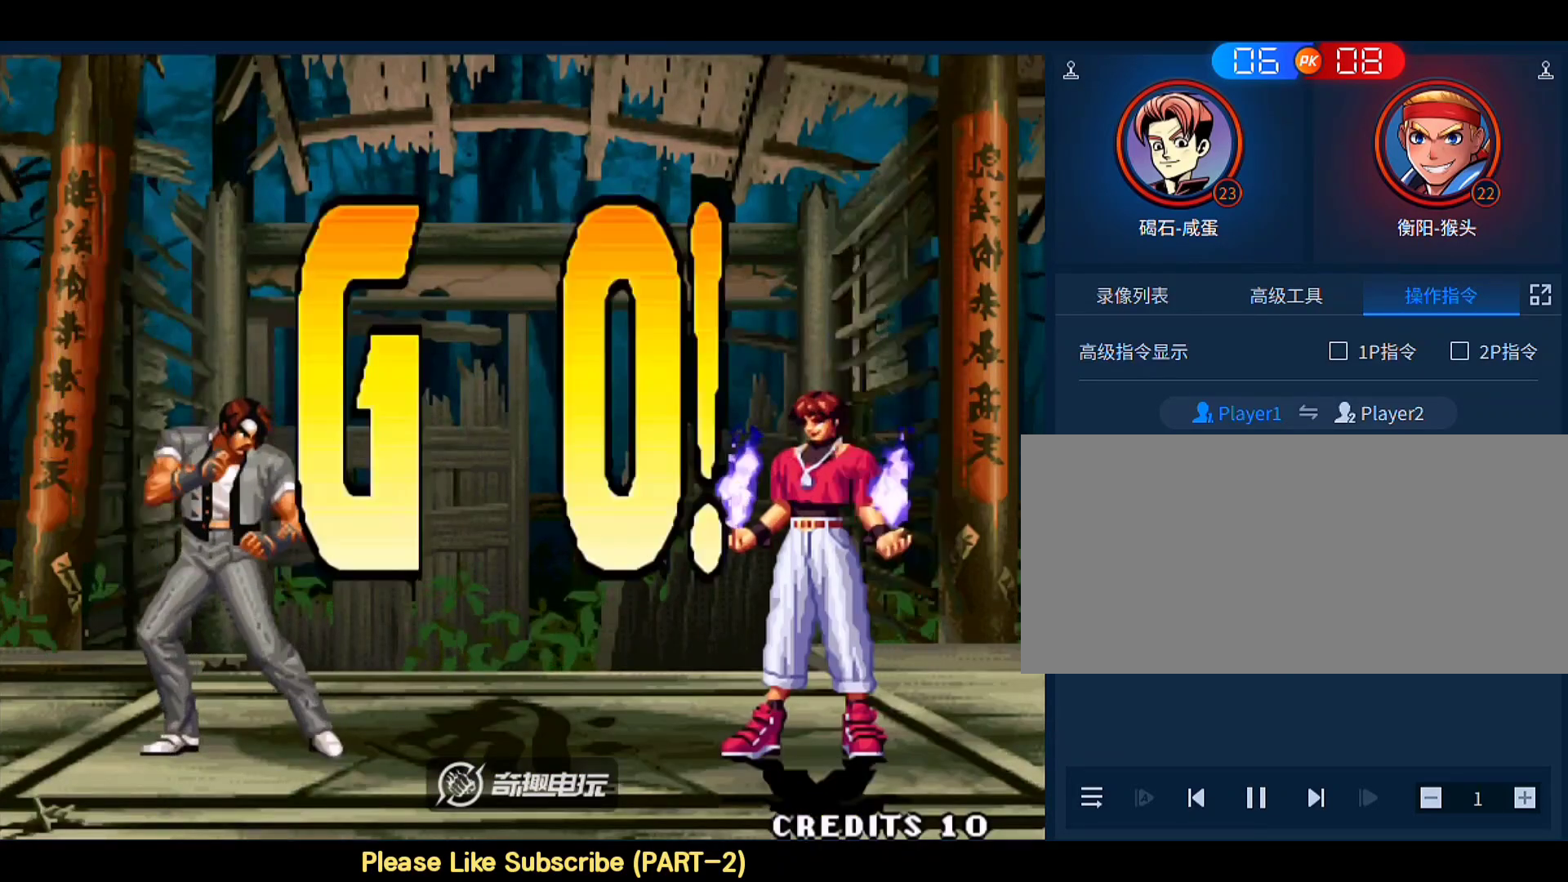
{"buttons": [], "left_stick": "down", "events": [[33, "A", "up"], [67, "C", "up"], [133, "D", "up"], [167, "B", "down"], [167, "C", "down"], [200, "A", "down"], [300, "D", "down"], [433, "A", "up"], [433, "B", "up"], [433, "C", "up"], [467, "D", "up"]]}
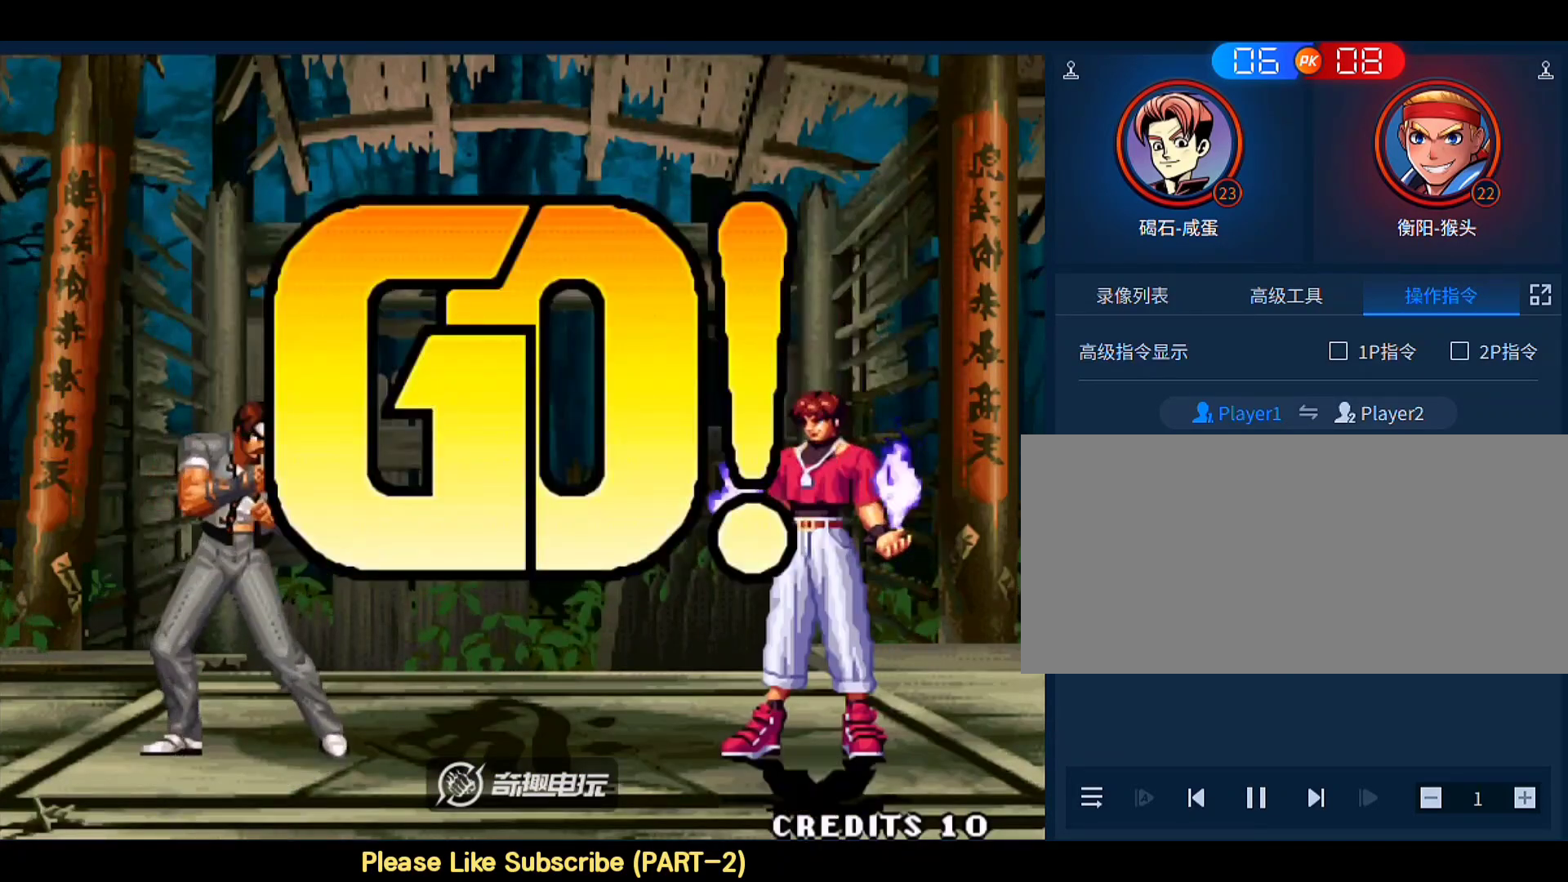
{"buttons": [], "left_stick": "down-left", "events": [[100, "left_stick", "center"], [167, "left_stick", "up"], [400, "left_stick", "left"], [467, "left_stick", "down-left"]]}
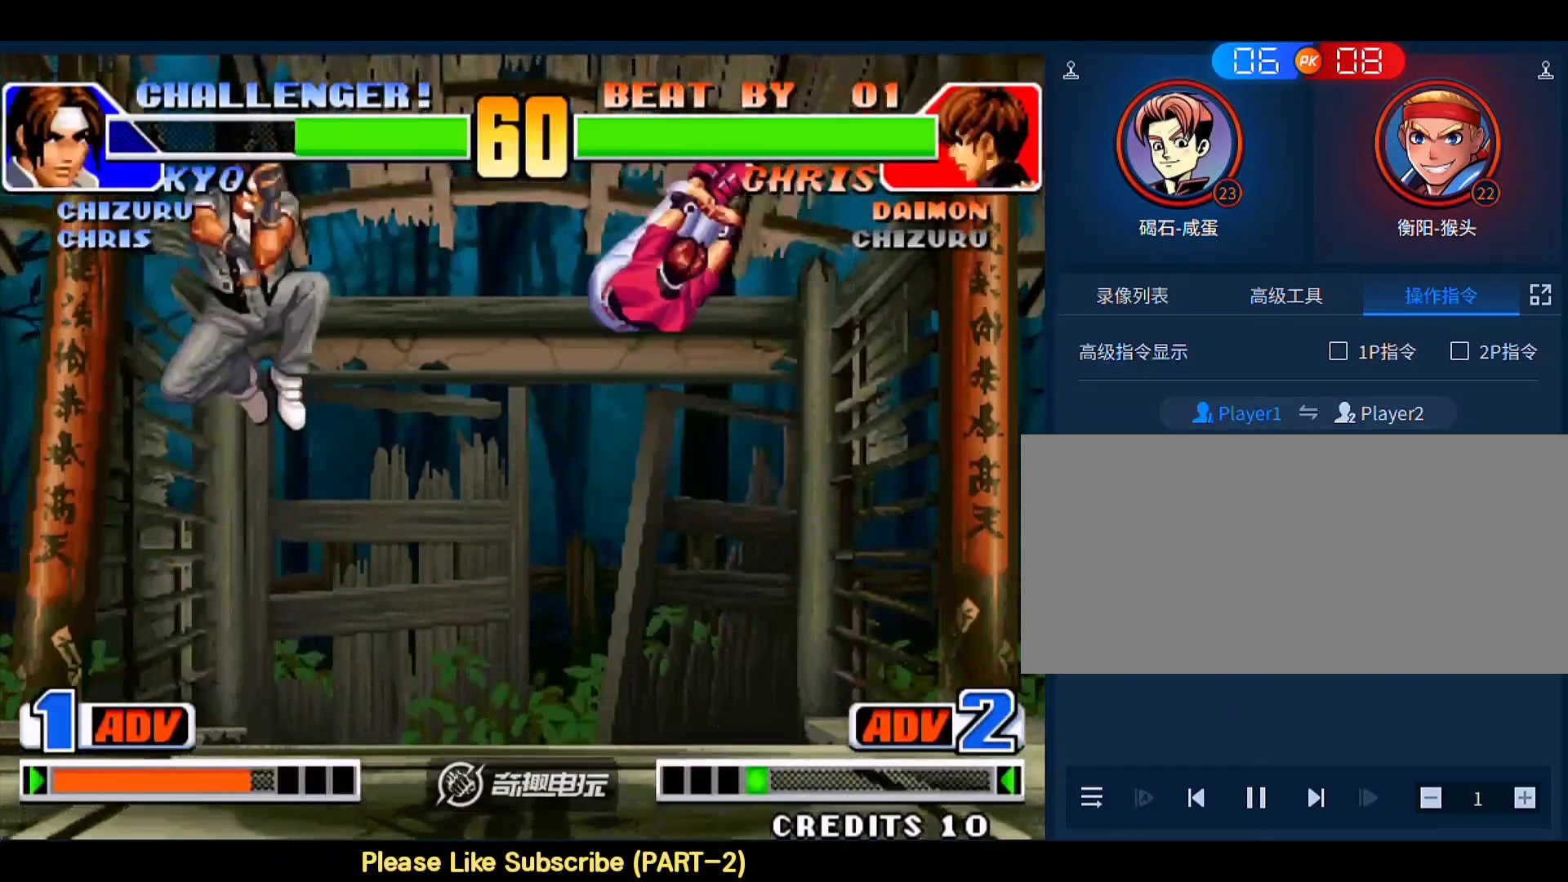
{"buttons": [], "left_stick": "down-left", "events": []}
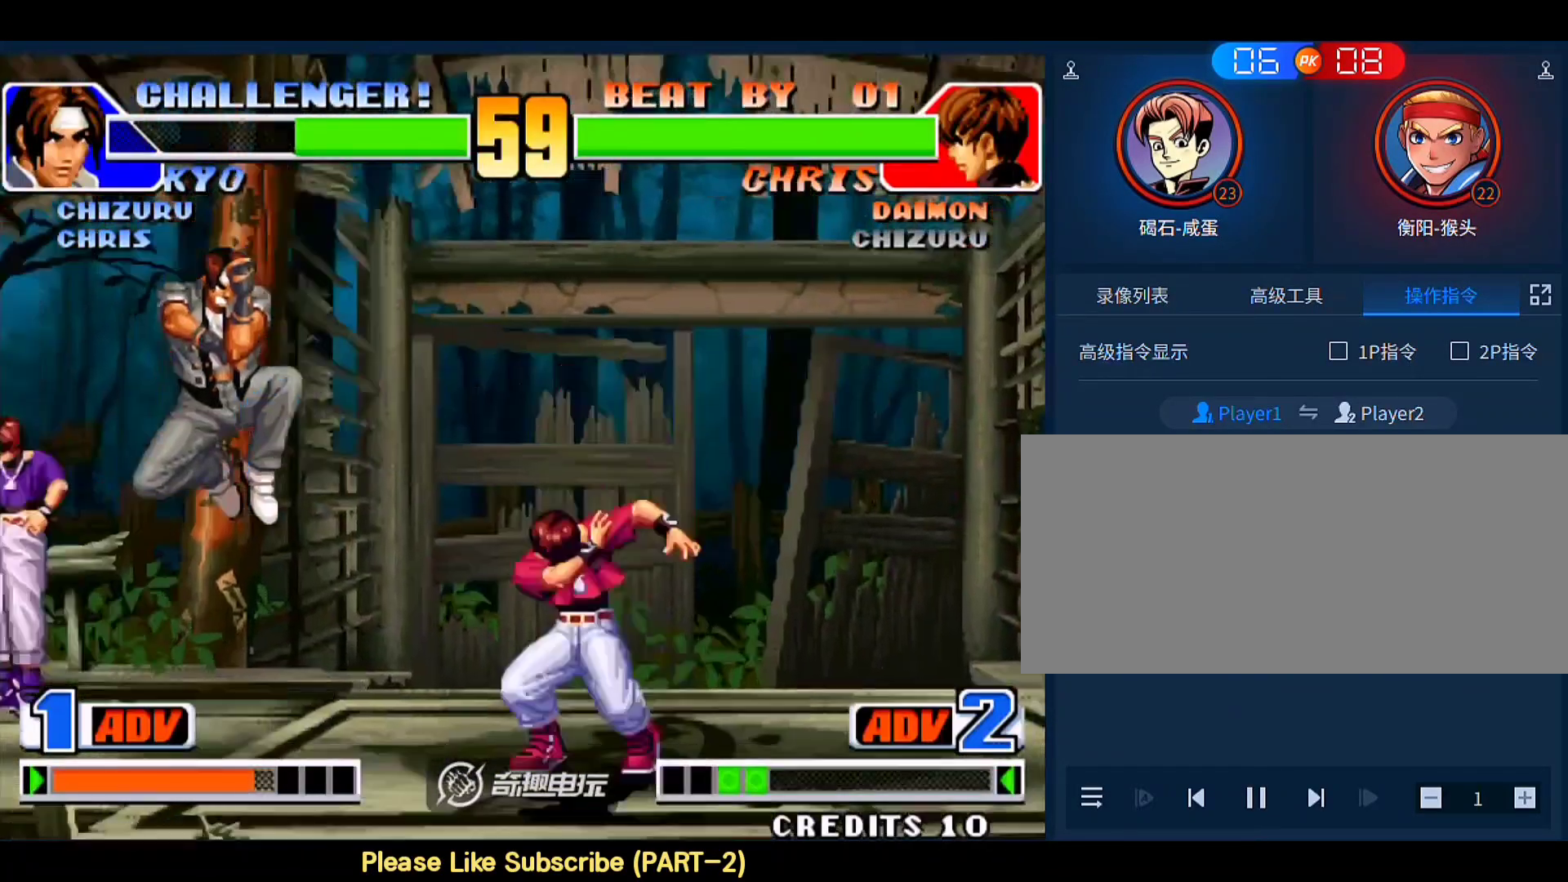
{"buttons": [], "left_stick": "down-left", "events": [[133, "left_stick", "up-left"], [233, "left_stick", "down-left"]]}
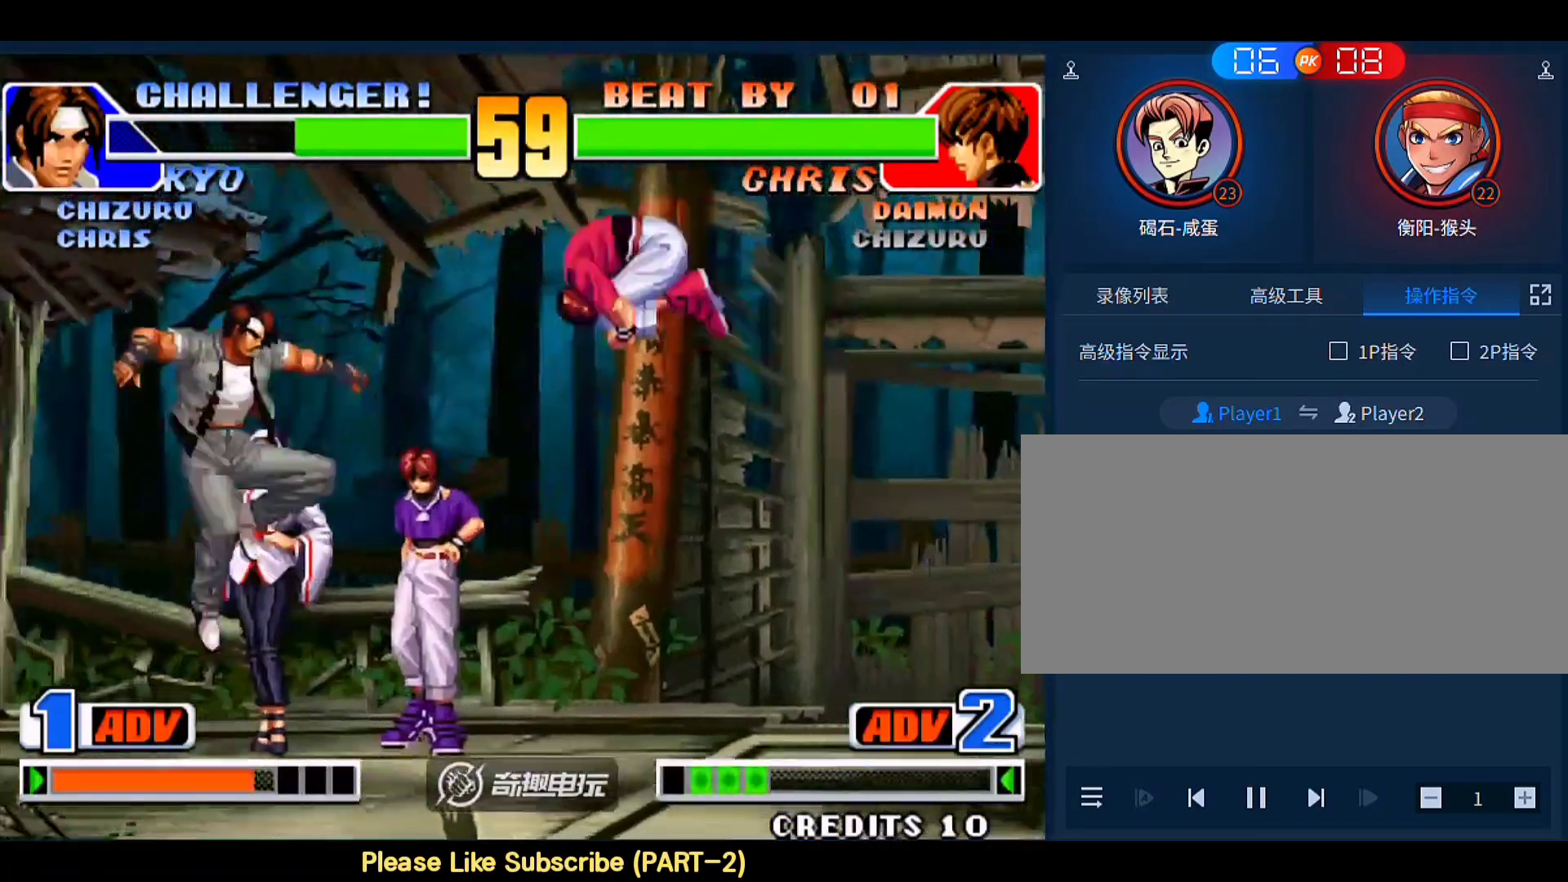
{"buttons": [], "left_stick": "down-left", "events": [[33, "left_stick", "left"], [200, "left_stick", "down-left"], [233, "B", "down"], [400, "B", "up"]]}
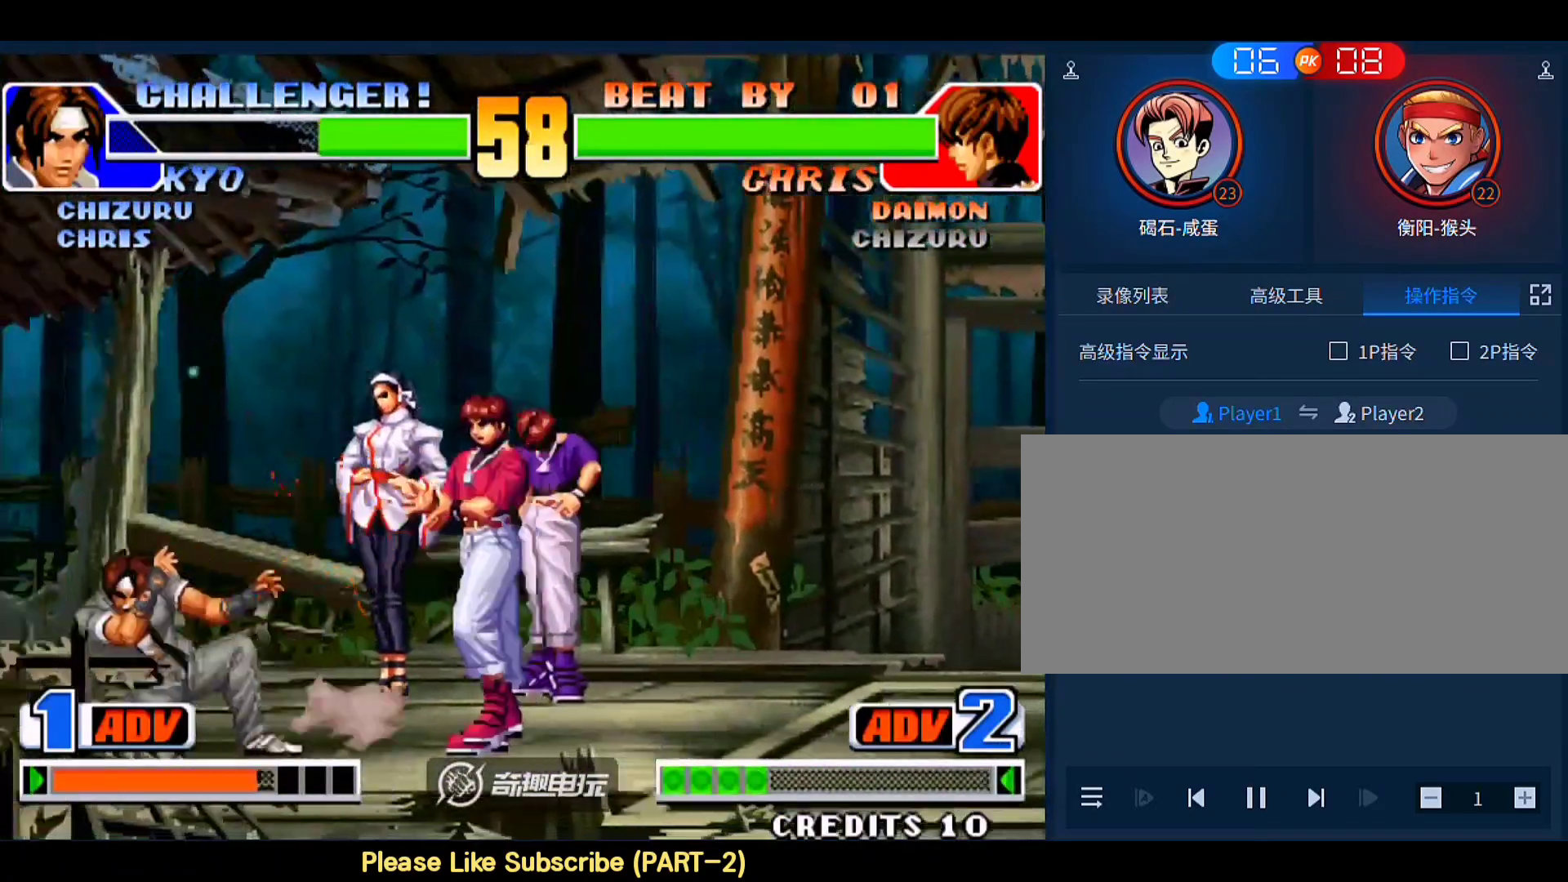
{"buttons": [], "left_stick": "down-left", "events": []}
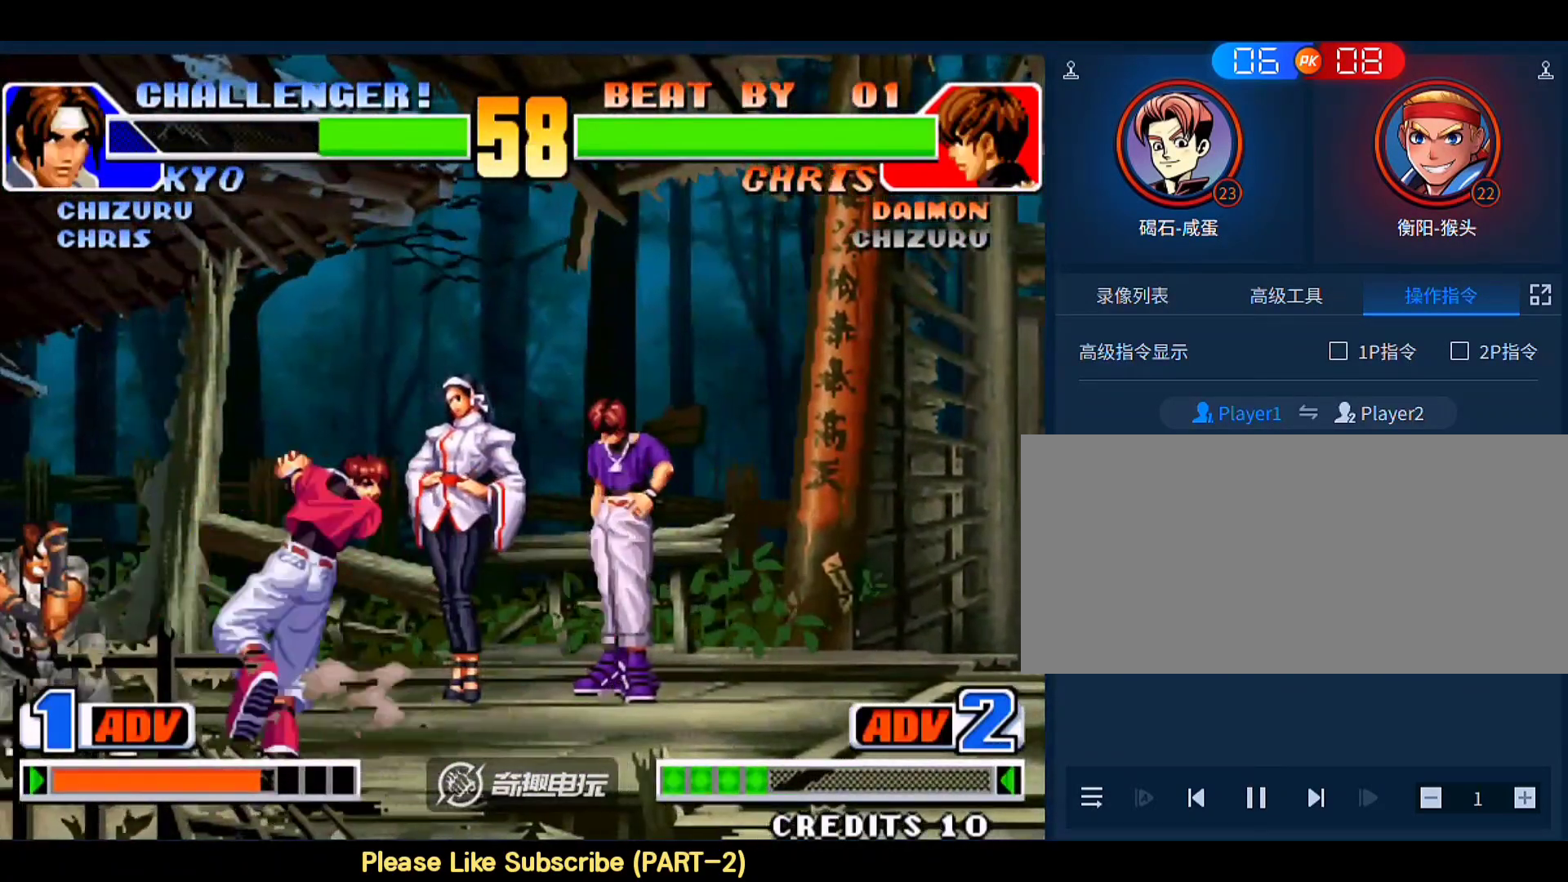
{"buttons": [], "left_stick": "down-right", "events": [[67, "left_stick", "right"], [200, "left_stick", "down-right"]]}
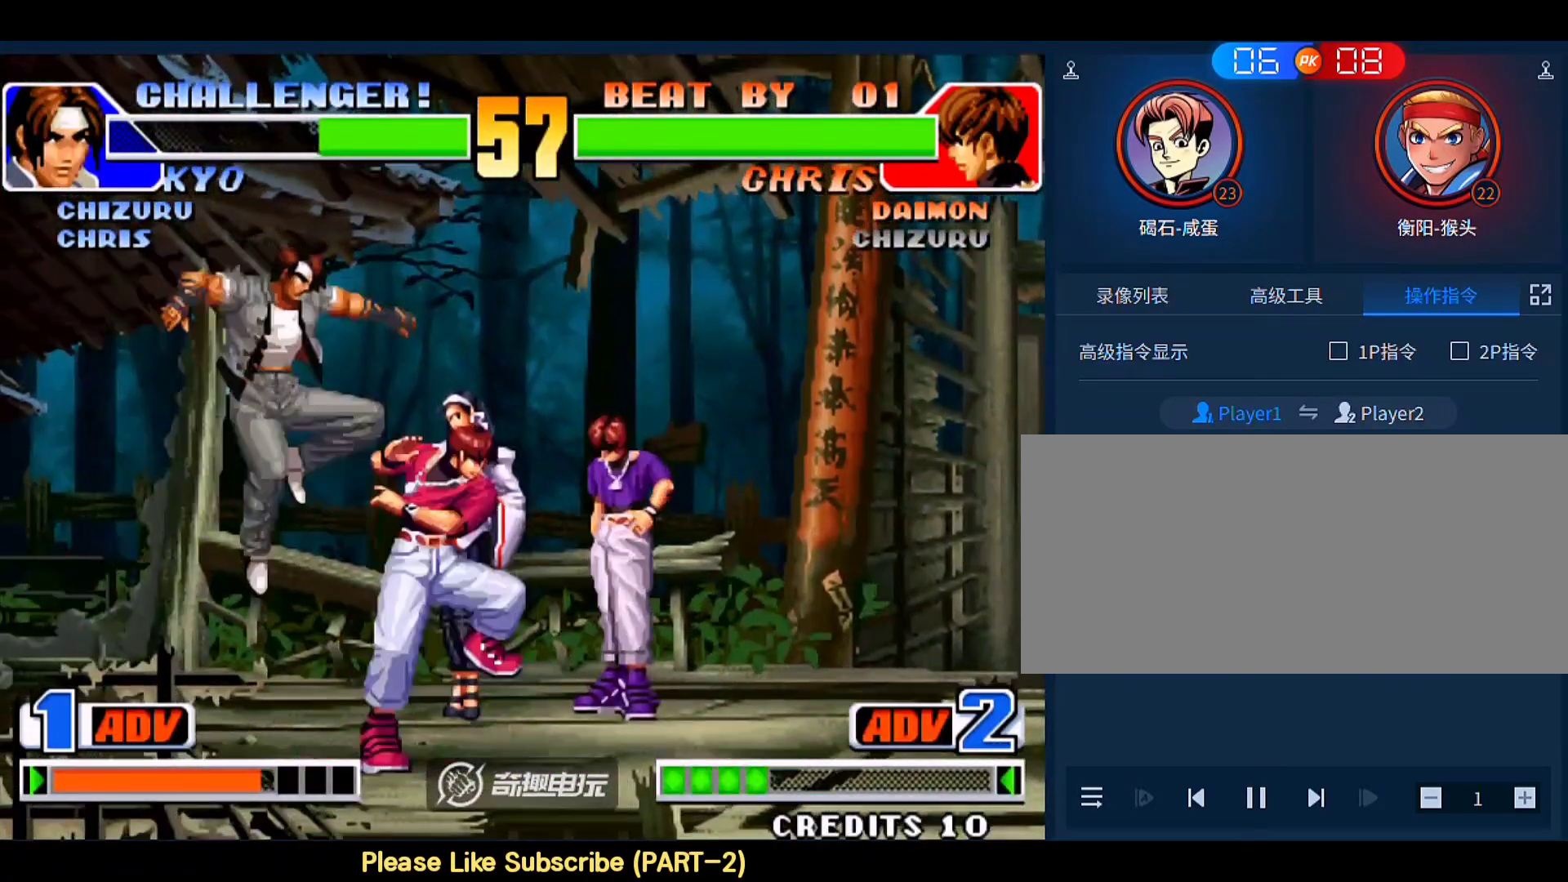
{"buttons": ["B"], "left_stick": "right", "events": [[33, "left_stick", "right"], [133, "D", "down"], [267, "D", "up"], [433, "B", "down"]]}
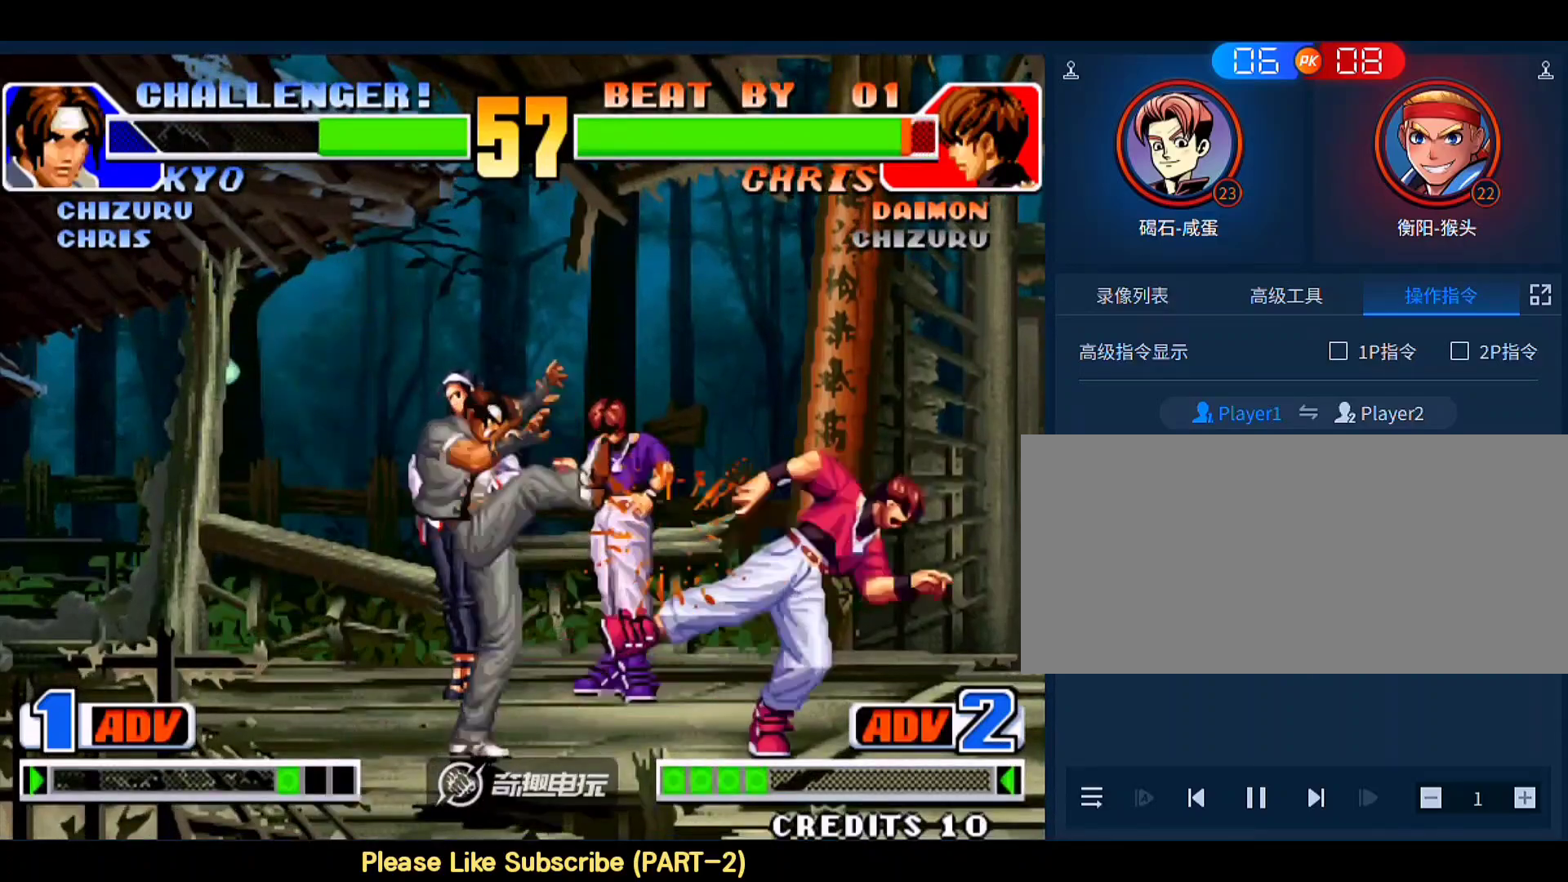
{"buttons": [], "left_stick": "down-left", "events": [[67, "B", "up"], [100, "left_stick", "center"], [233, "left_stick", "left"], [433, "left_stick", "down-left"]]}
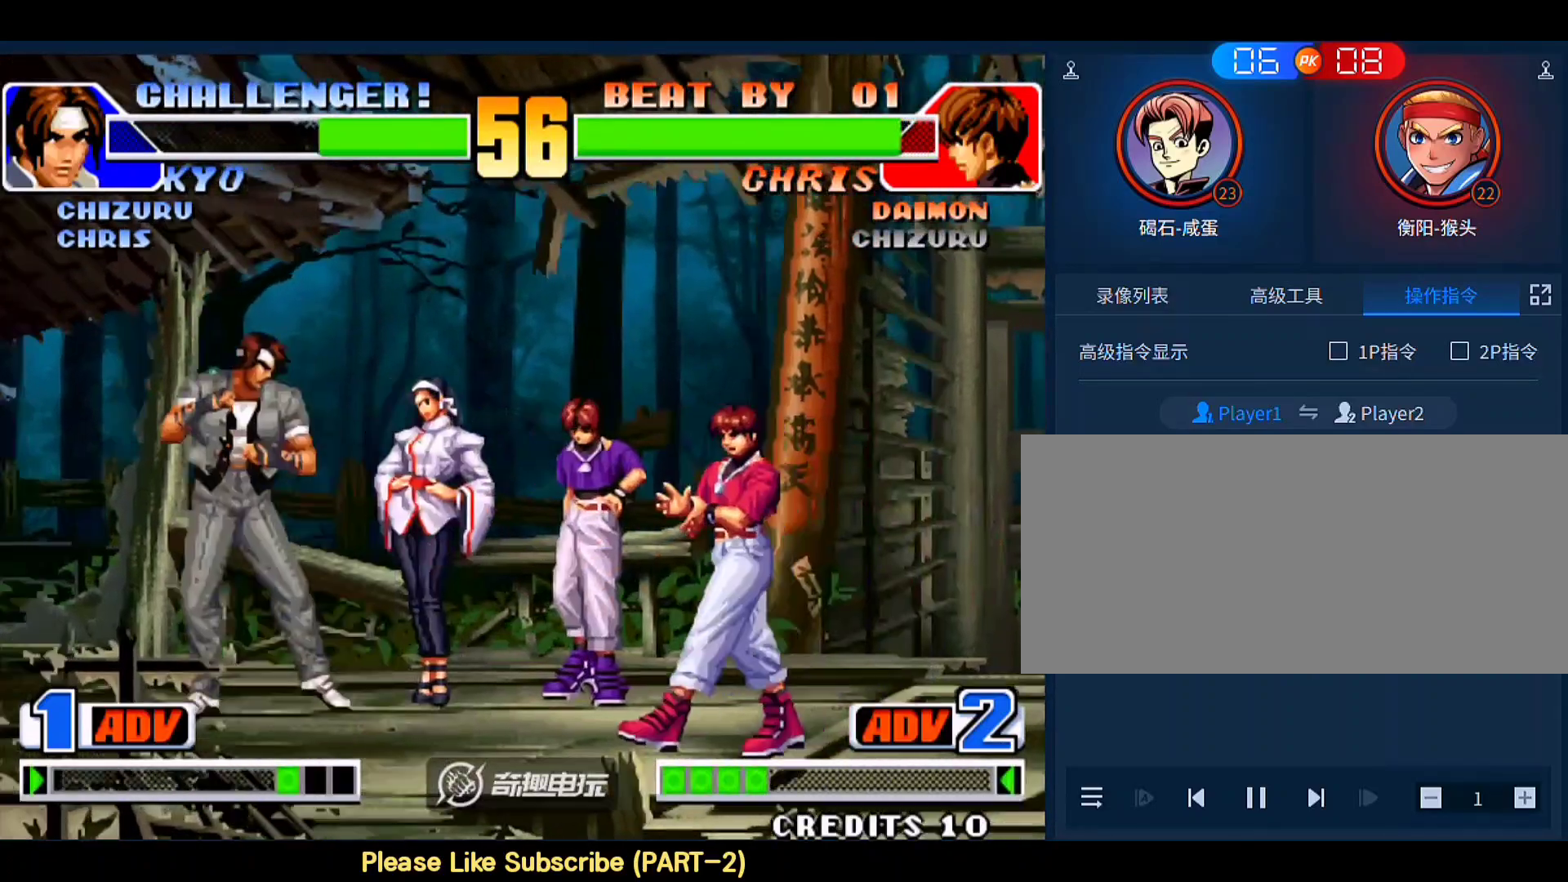
{"buttons": [], "left_stick": "down-left", "events": [[100, "left_stick", "right"], [333, "B", "down"], [400, "left_stick", "down-left"], [433, "B", "up"]]}
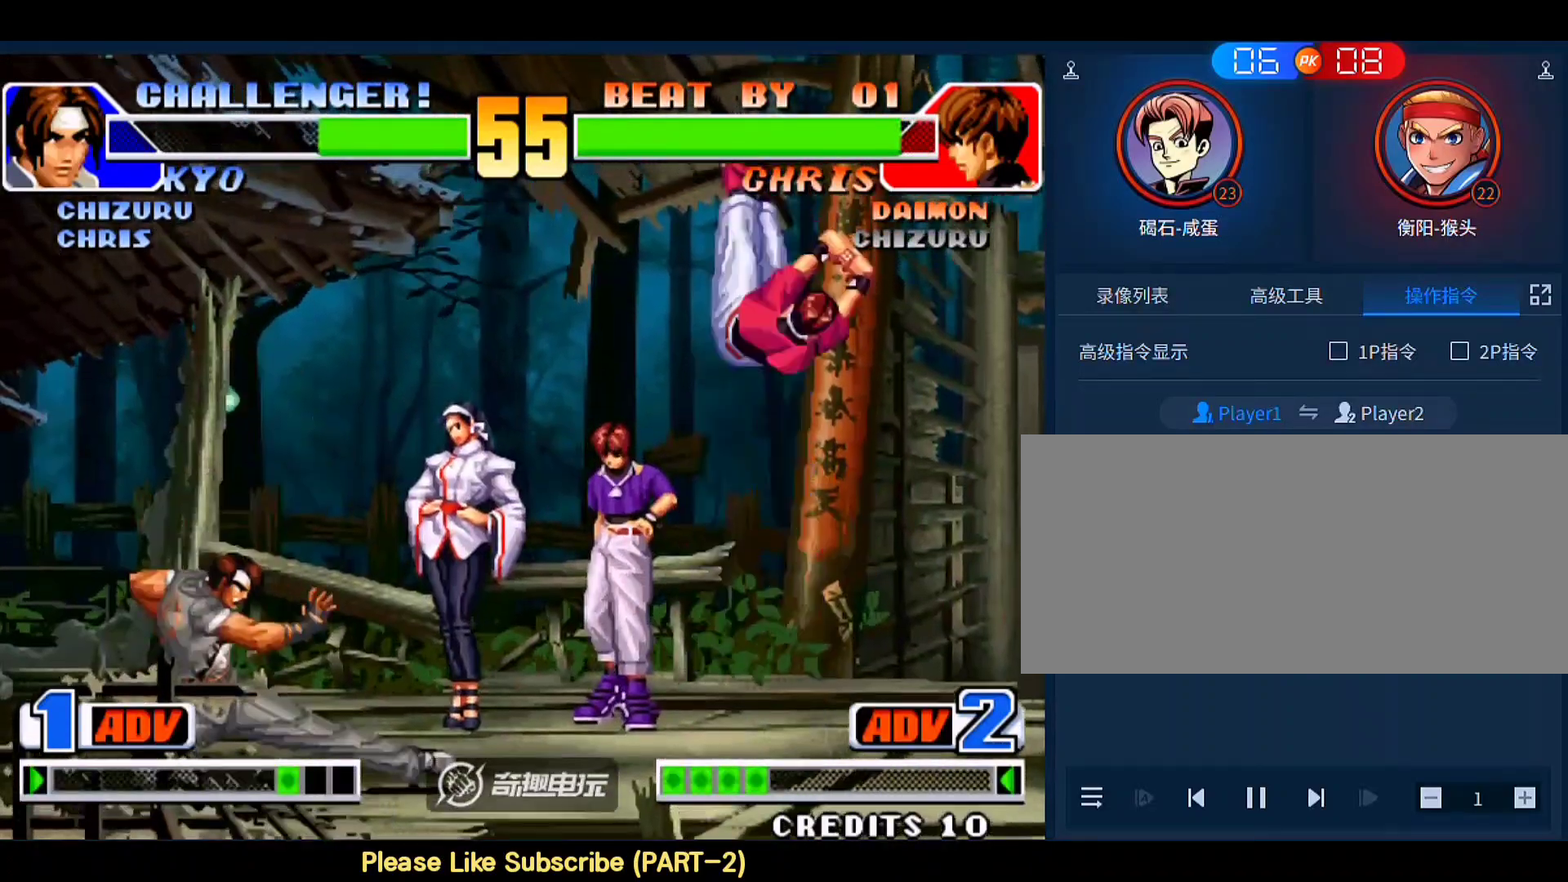
{"buttons": [], "left_stick": "right", "events": [[100, "left_stick", "left"], [200, "left_stick", "right"], [400, "D", "down"], [500, "D", "up"]]}
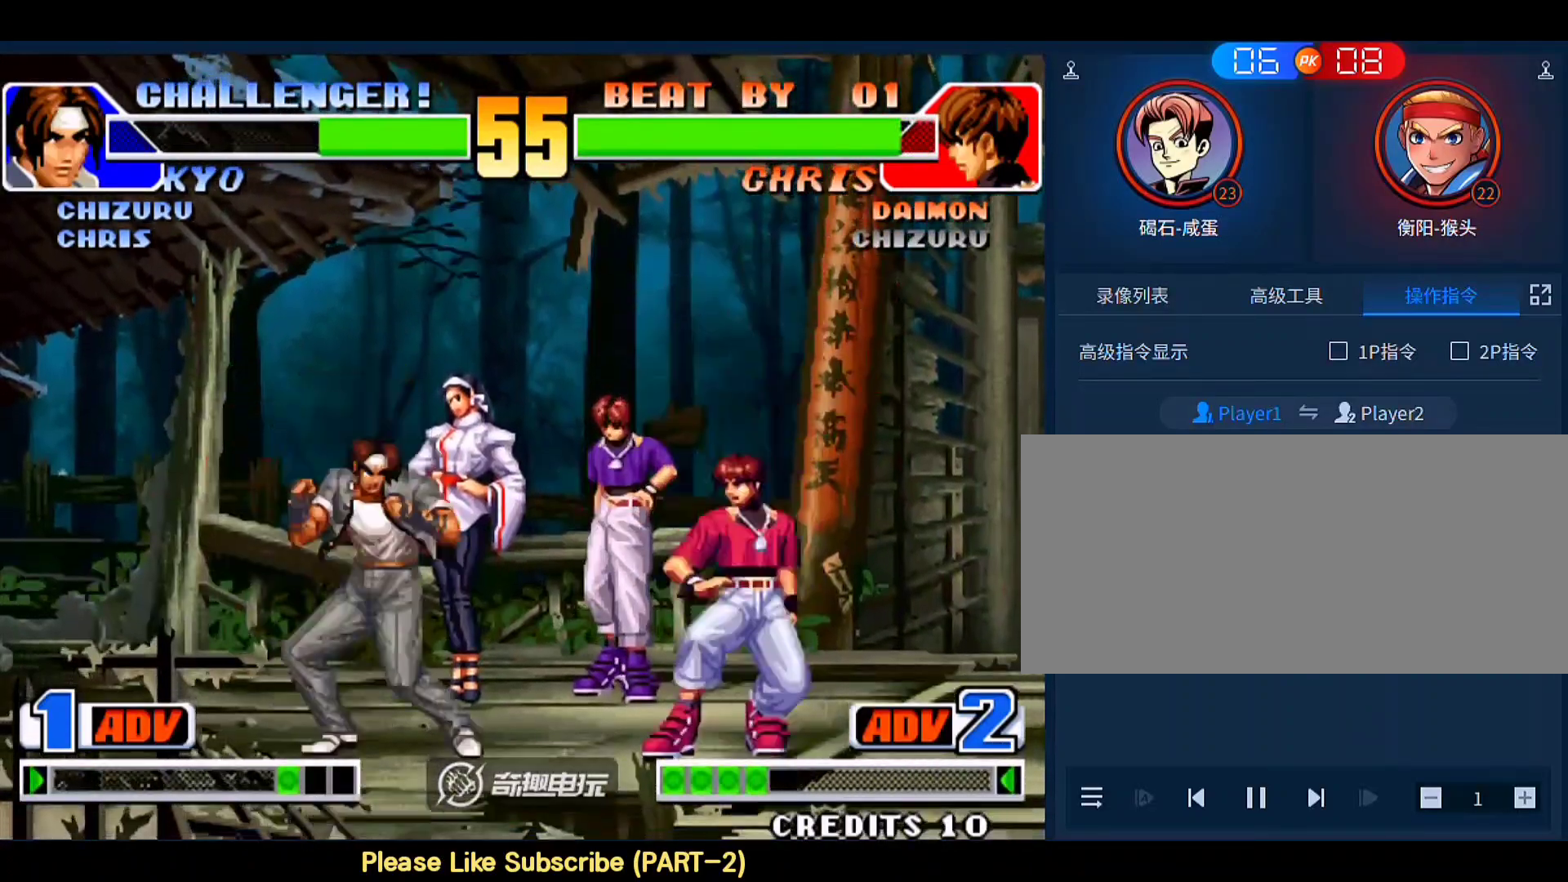
{"buttons": [], "left_stick": "left", "events": [[67, "left_stick", "left"]]}
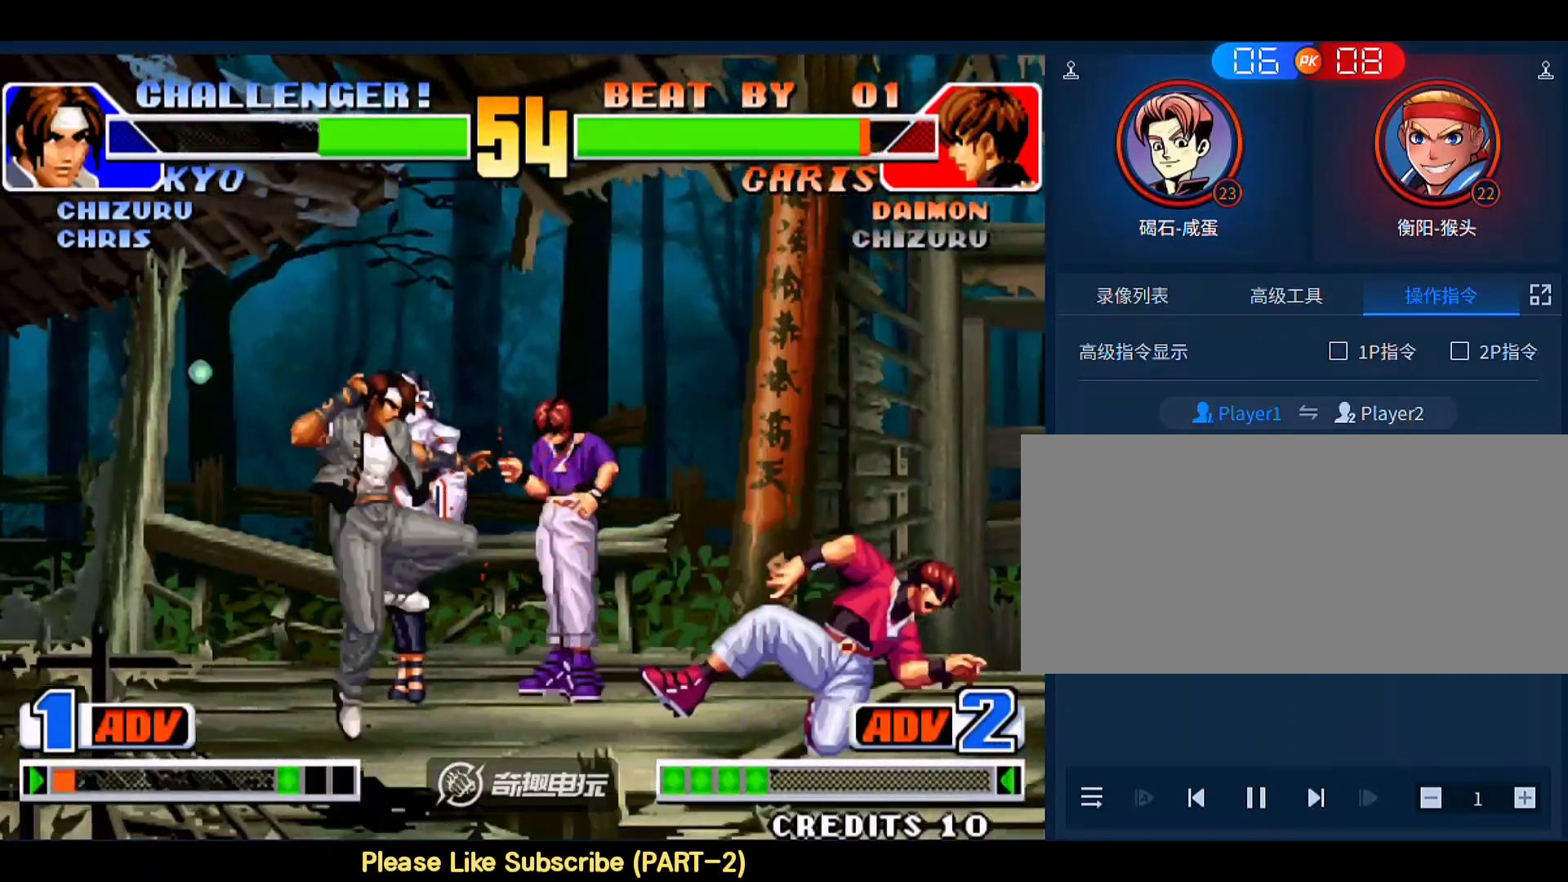
{"buttons": [], "left_stick": "down-left", "events": [[33, "left_stick", "center"], [133, "left_stick", "up-left"], [267, "left_stick", "down-left"]]}
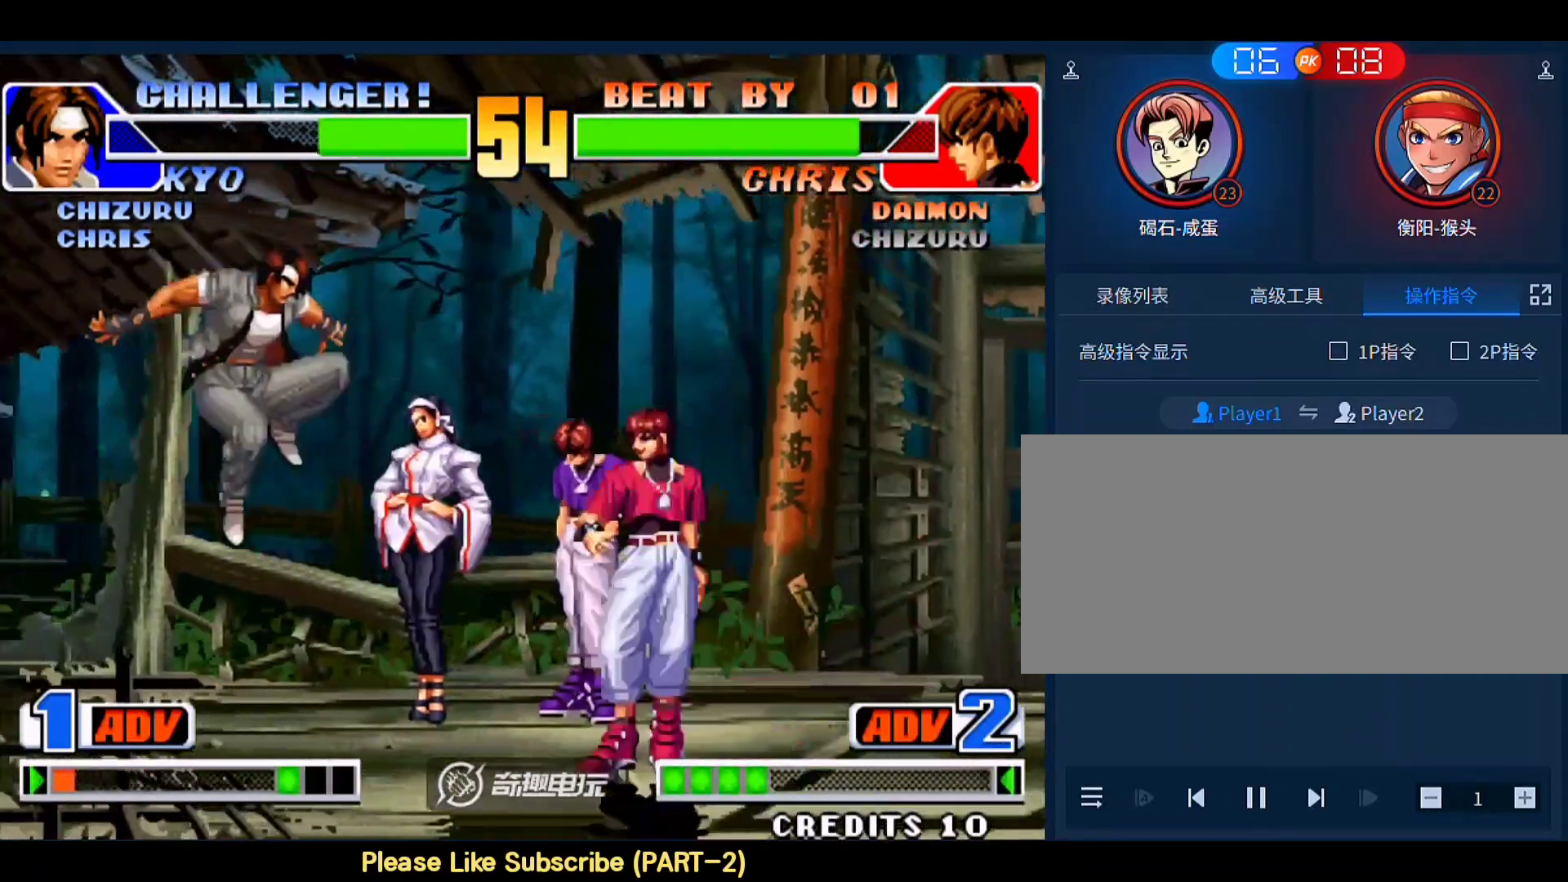
{"buttons": [], "left_stick": "left", "events": [[333, "left_stick", "left"]]}
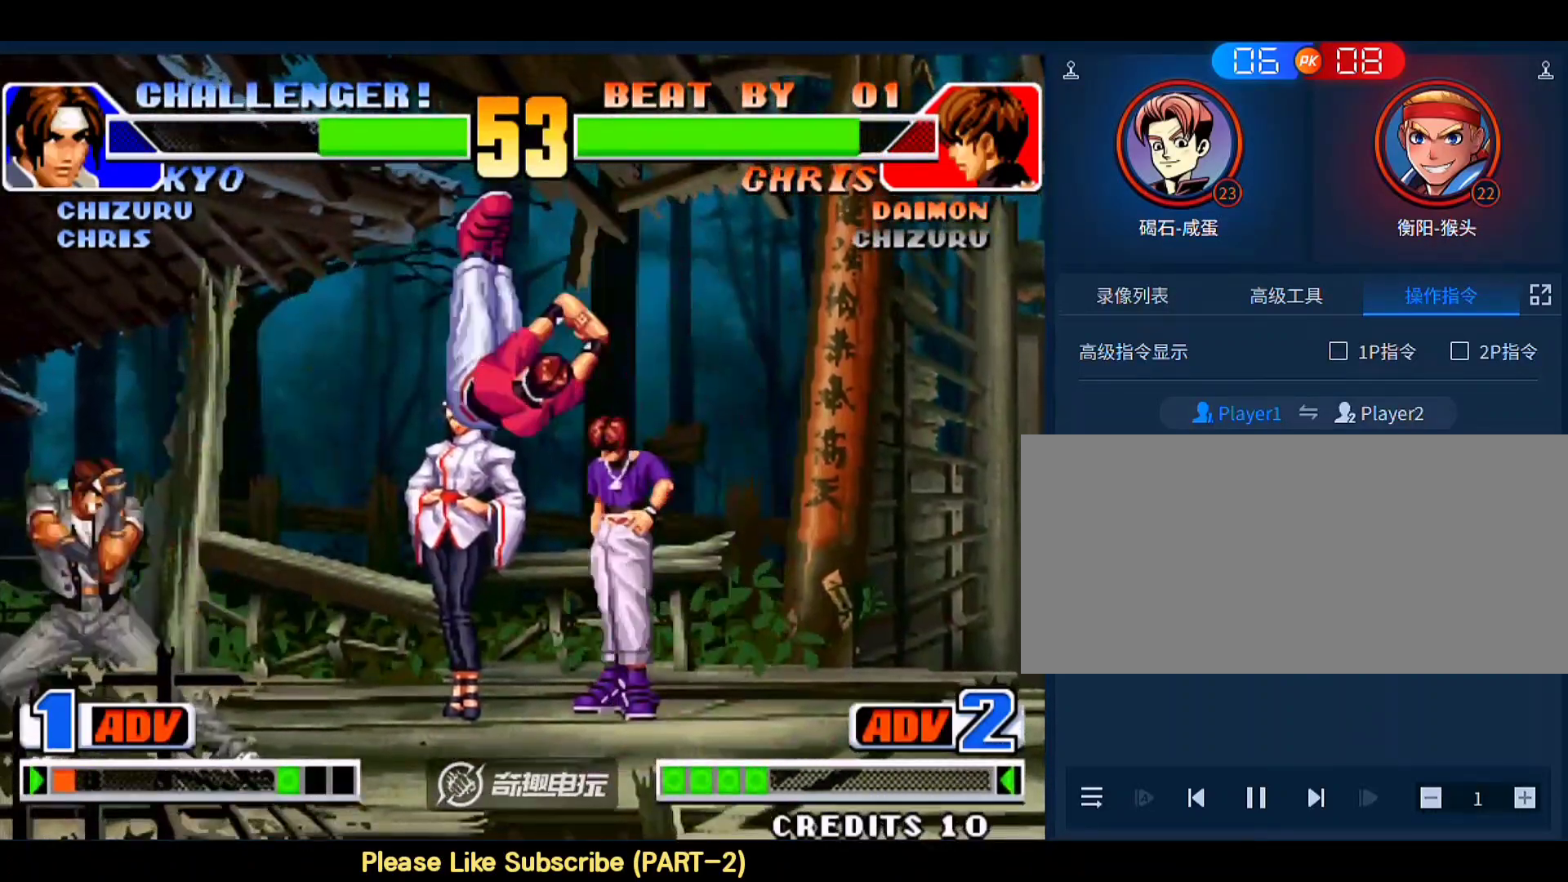
{"buttons": [], "left_stick": "down-left", "events": [[67, "left_stick", "down-left"]]}
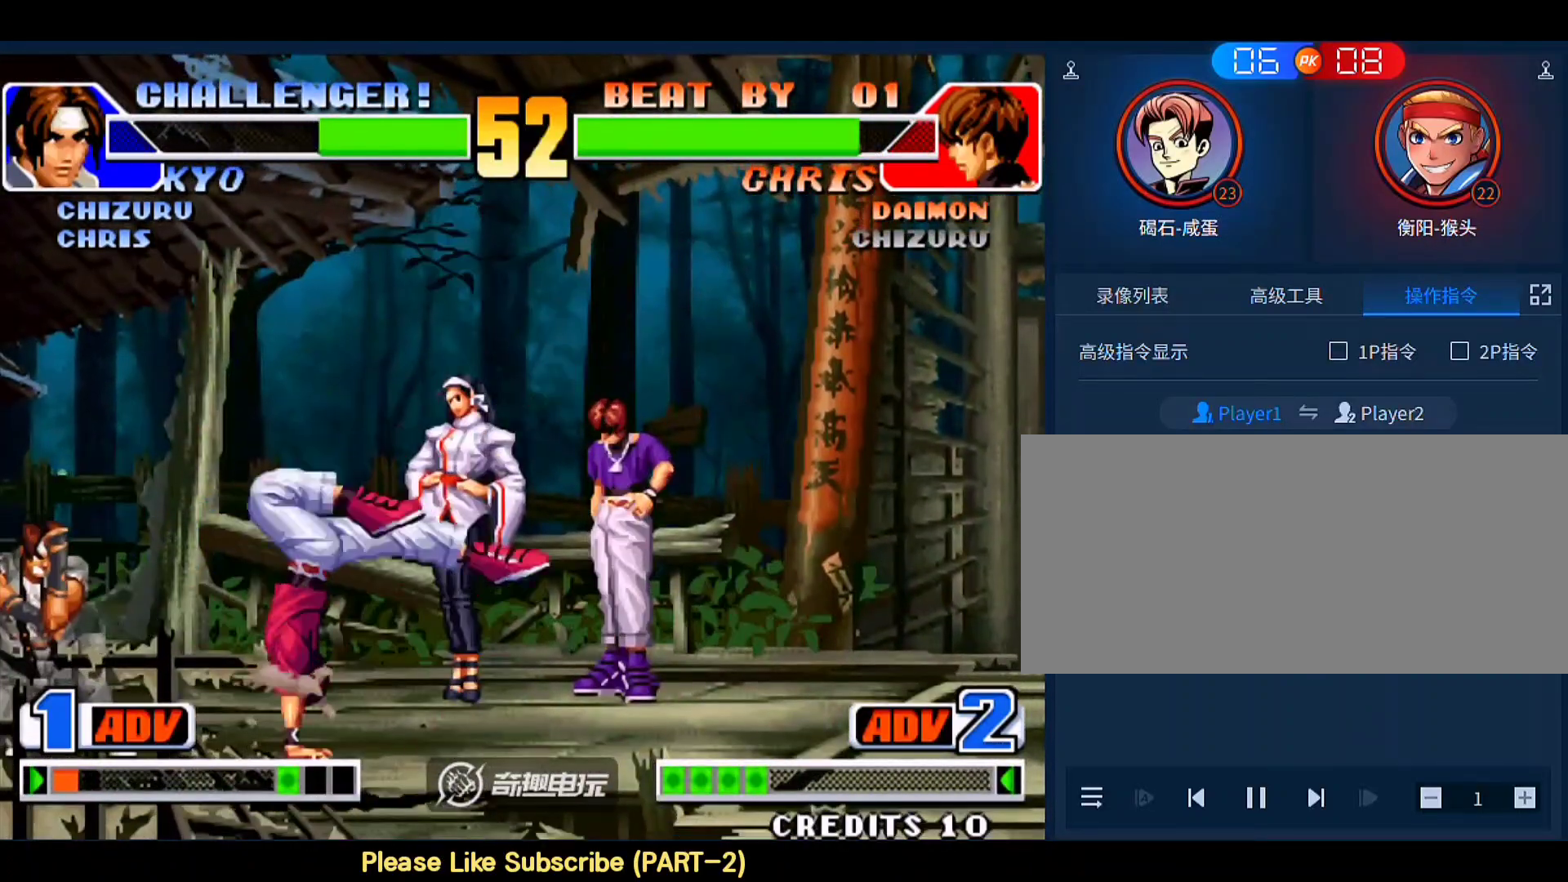
{"buttons": [], "left_stick": "left", "events": [[167, "left_stick", "left"]]}
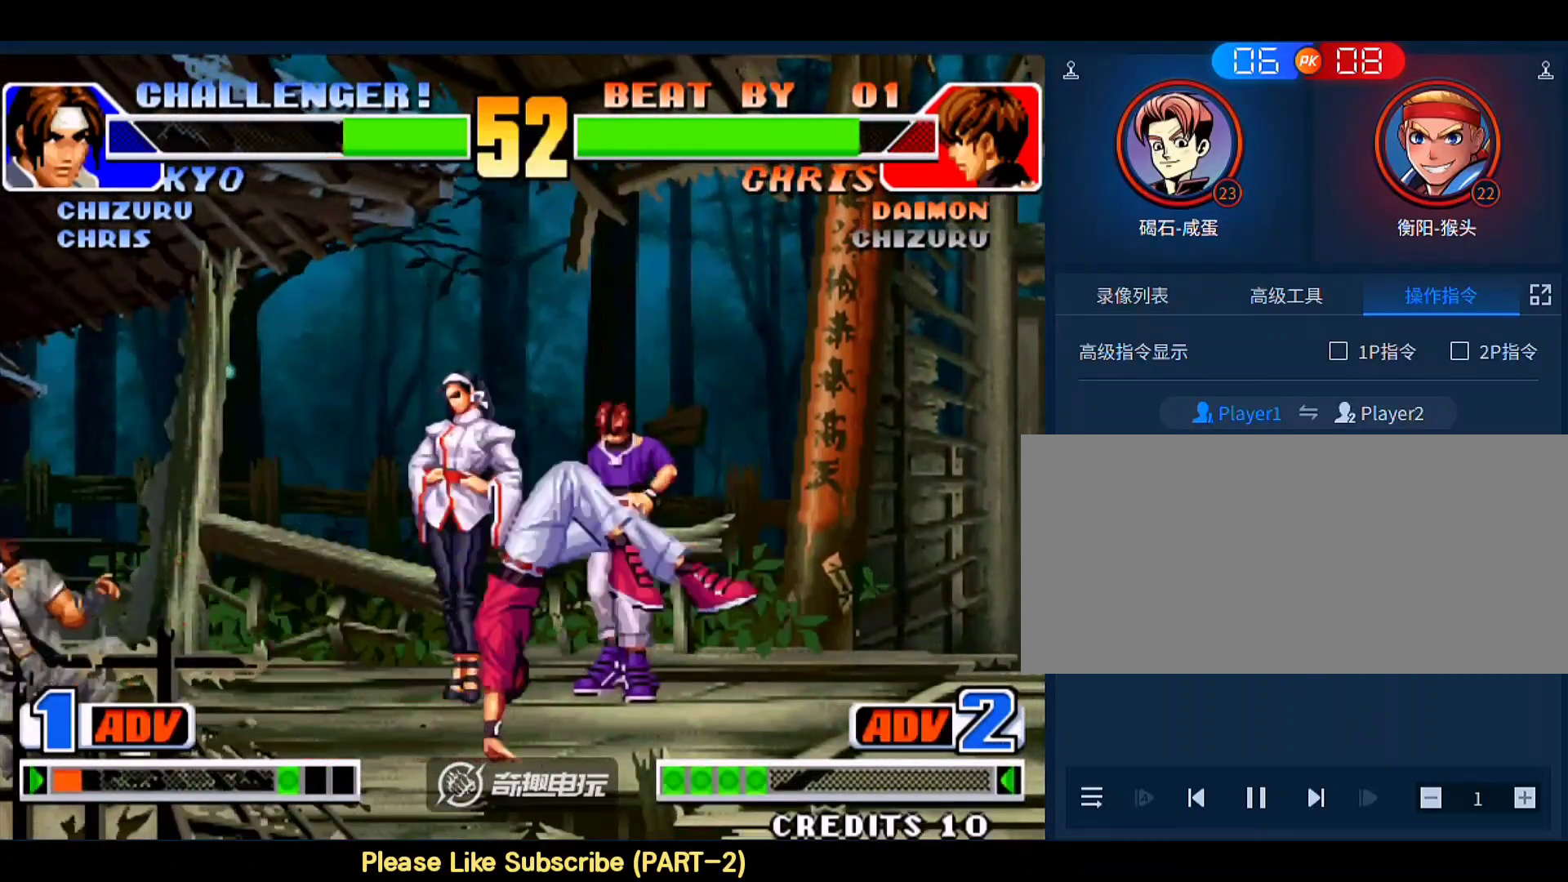
{"buttons": [], "left_stick": "down-left", "events": [[100, "left_stick", "right"], [200, "left_stick", "down-left"]]}
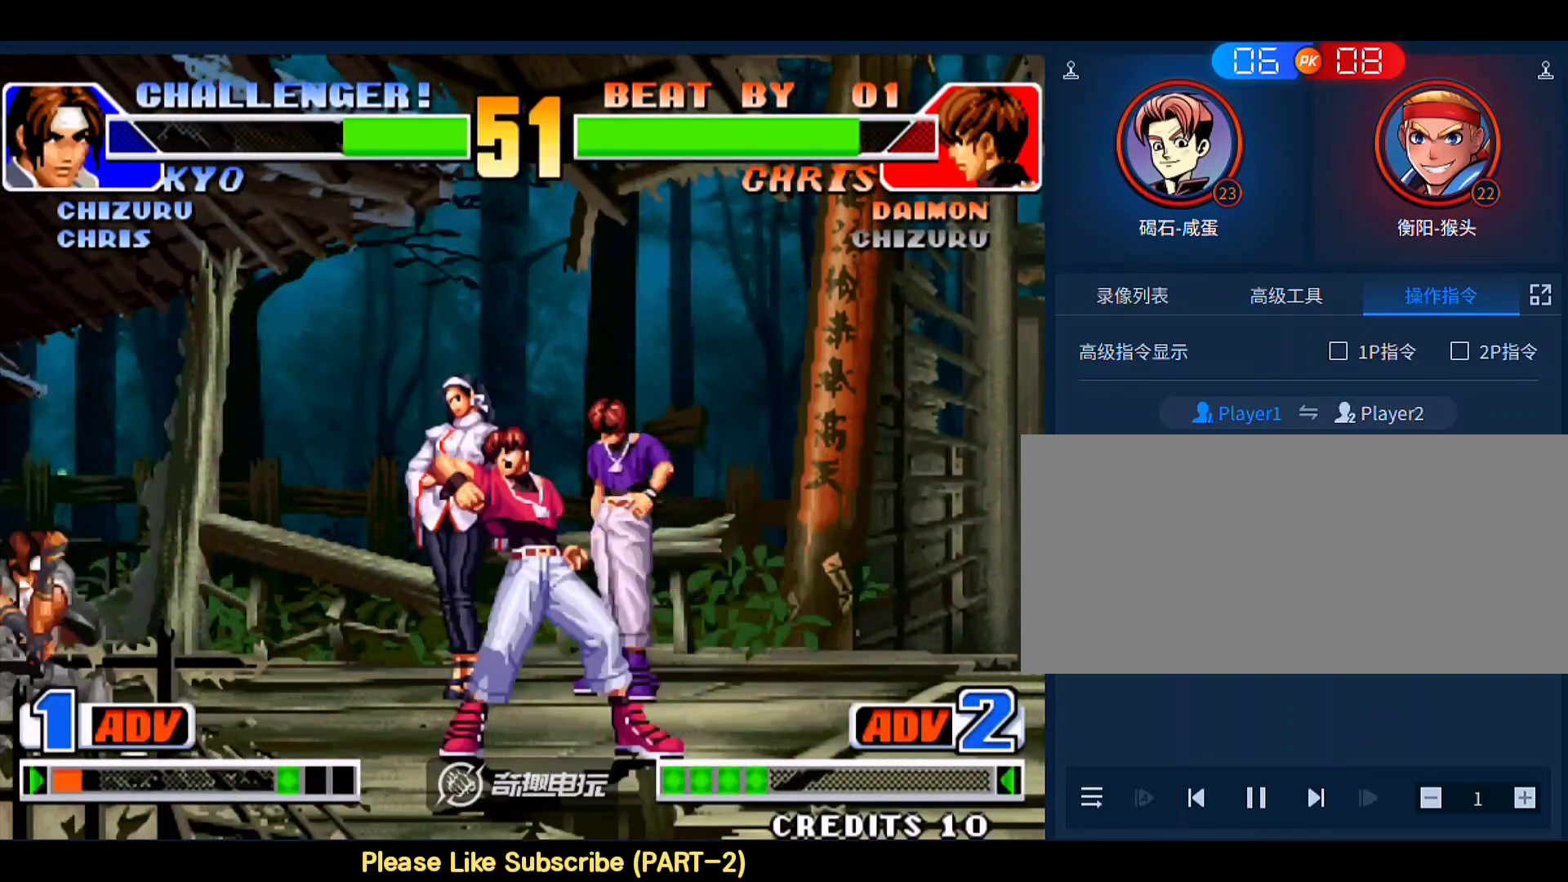
{"buttons": ["B"], "left_stick": "down-right", "events": [[300, "left_stick", "right"], [467, "left_stick", "down-right"], [500, "B", "down"]]}
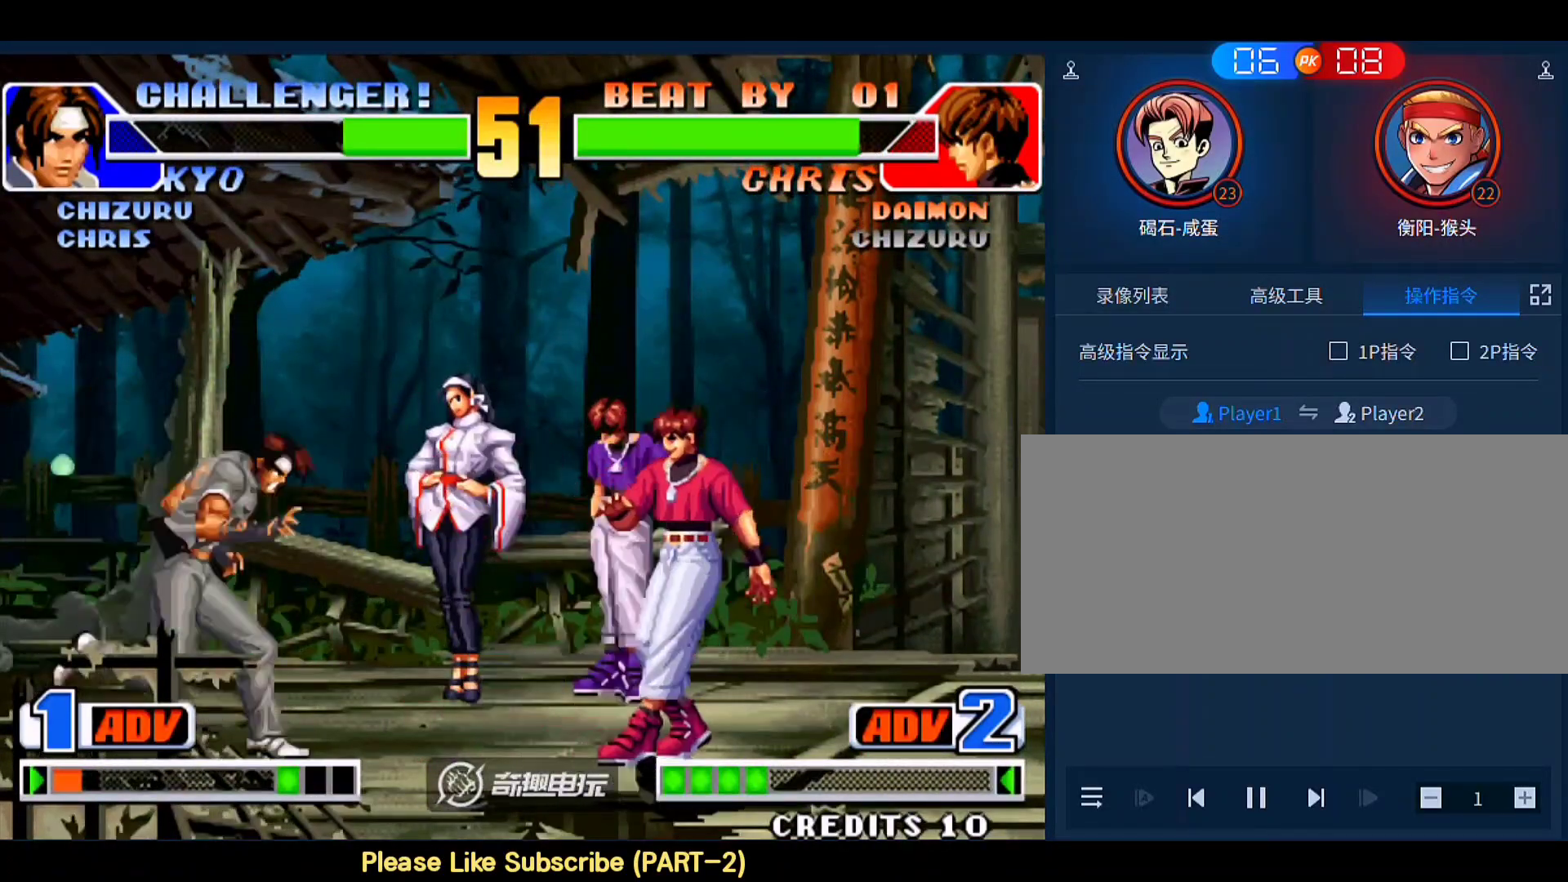
{"buttons": [], "left_stick": "down-left", "events": [[67, "left_stick", "down-left"], [100, "B", "up"]]}
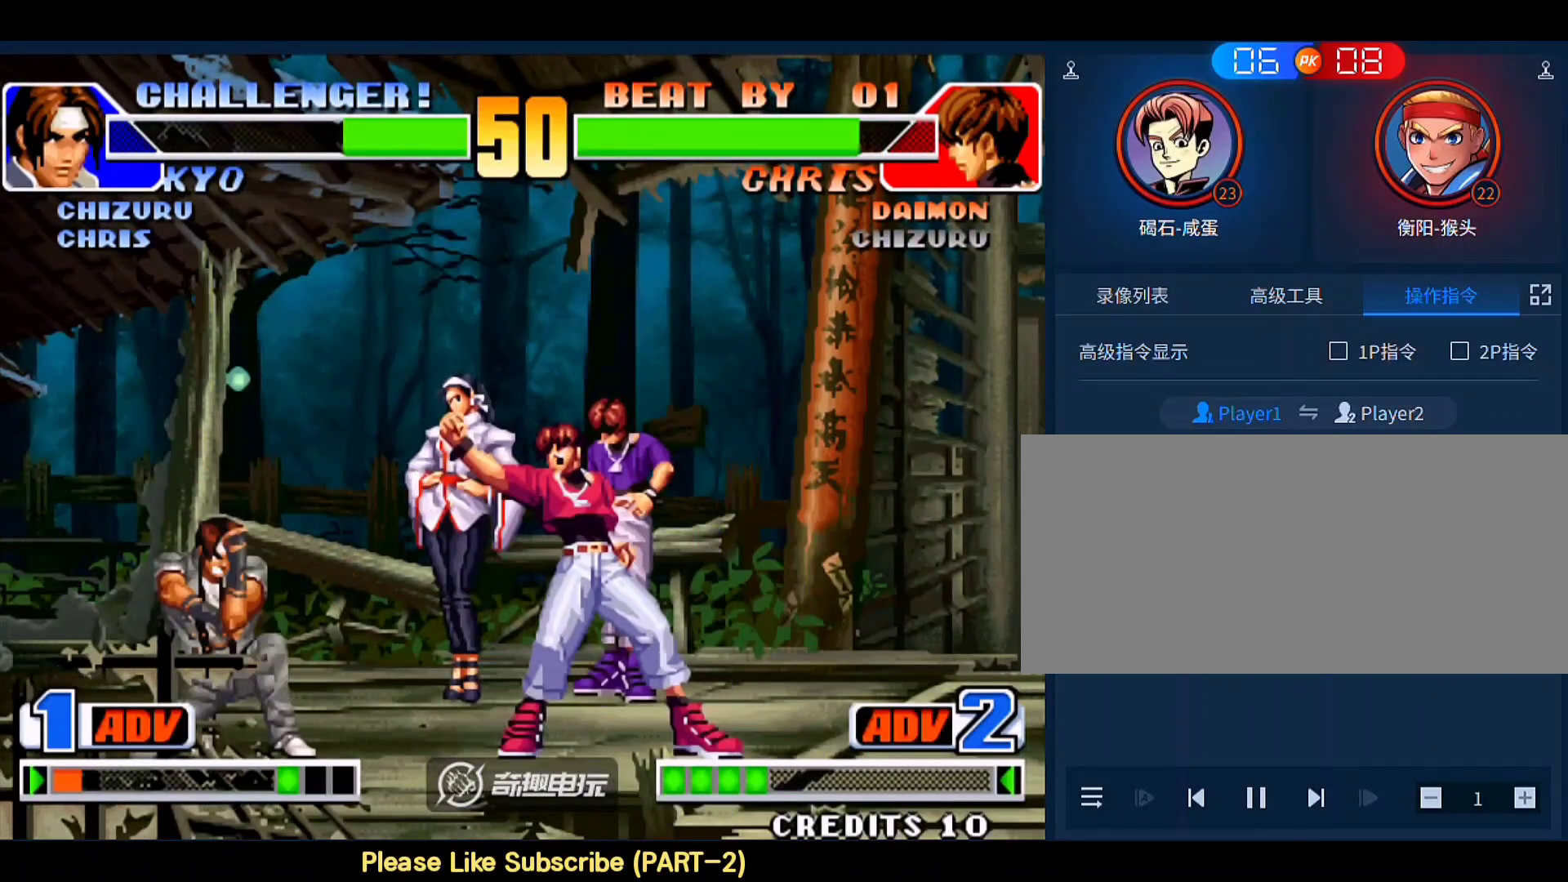
{"buttons": [], "left_stick": "down-right", "events": [[200, "left_stick", "center"], [267, "left_stick", "right"], [500, "left_stick", "down-right"]]}
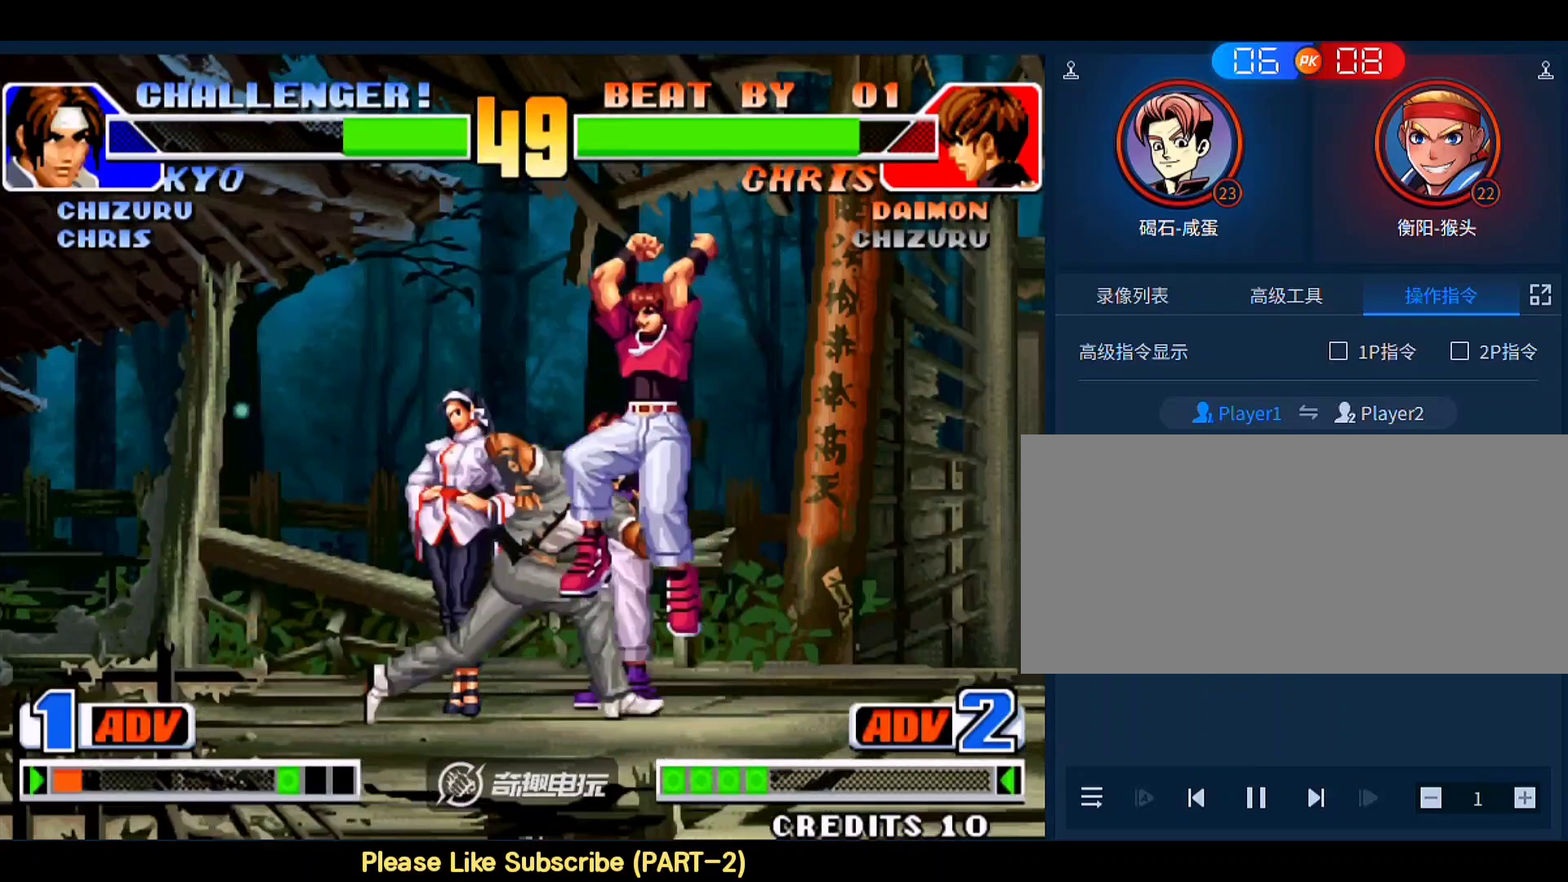
{"buttons": [], "left_stick": "down-right", "events": [[133, "B", "down"], [167, "B", "up"], [233, "B", "down"], [367, "B", "up"]]}
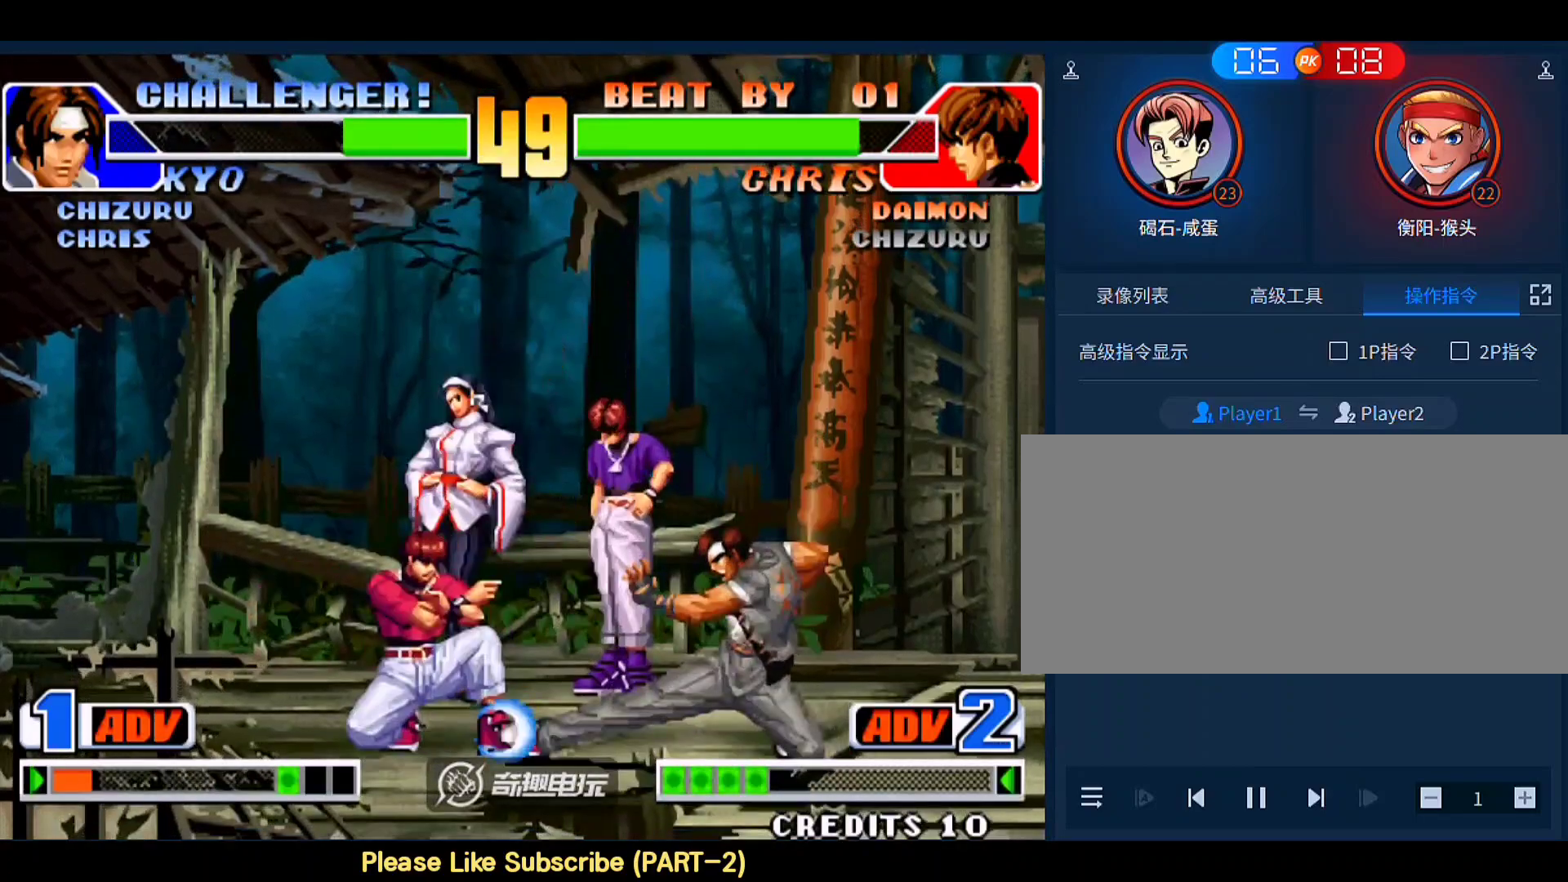
{"buttons": [], "left_stick": "center", "events": [[300, "left_stick", "up"], [367, "D", "down"], [367, "left_stick", "center"], [500, "D", "up"]]}
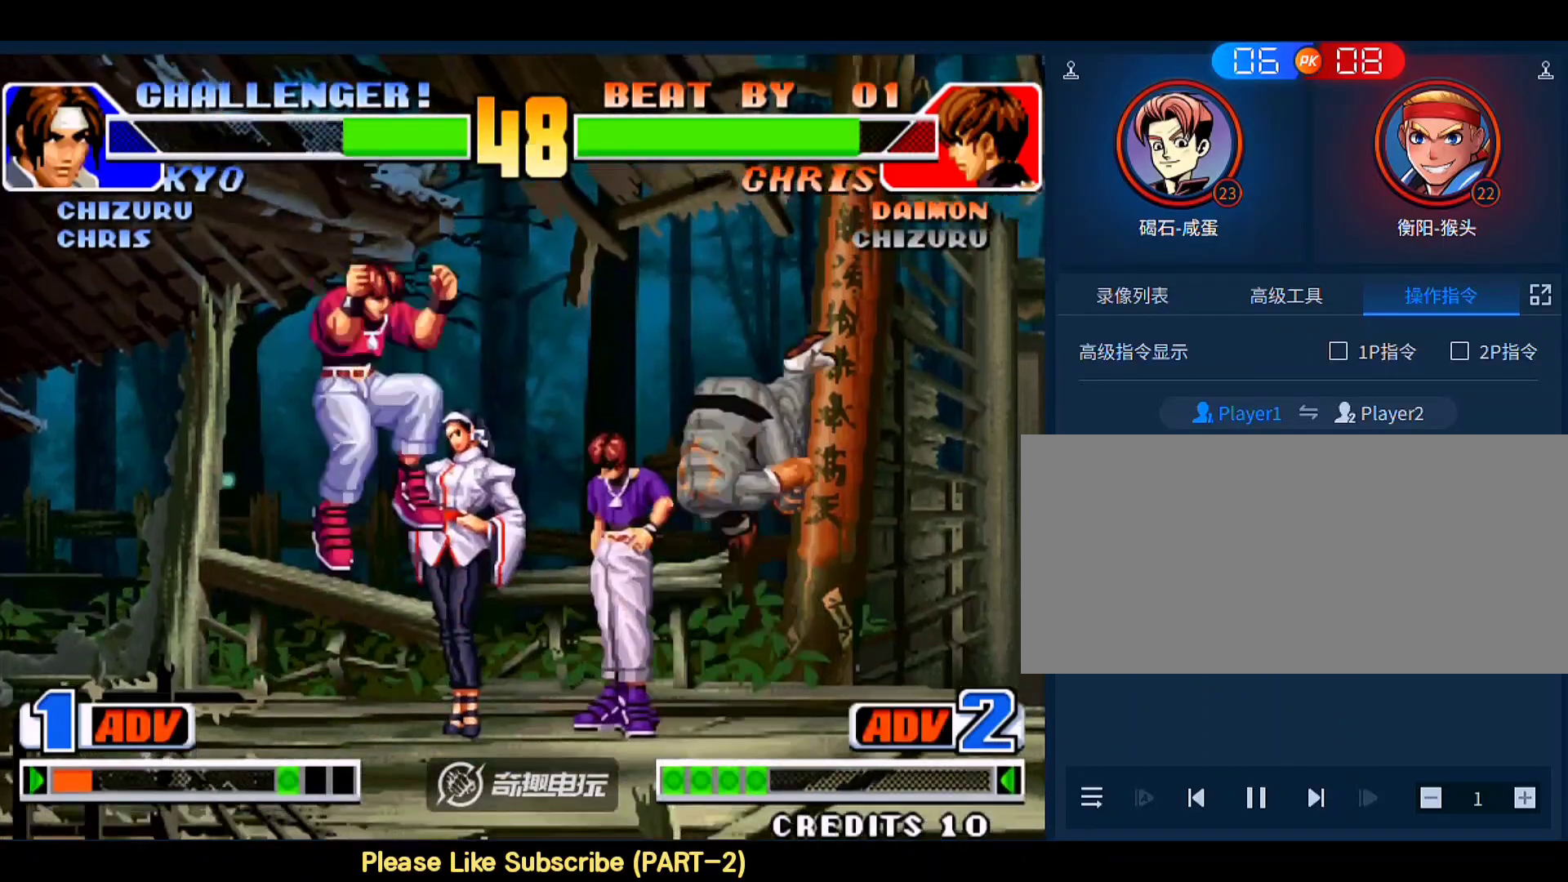
{"buttons": [], "left_stick": "down-right", "events": [[133, "left_stick", "down-right"], [333, "left_stick", "up"], [400, "D", "down"], [433, "D", "up"], [433, "left_stick", "down-right"]]}
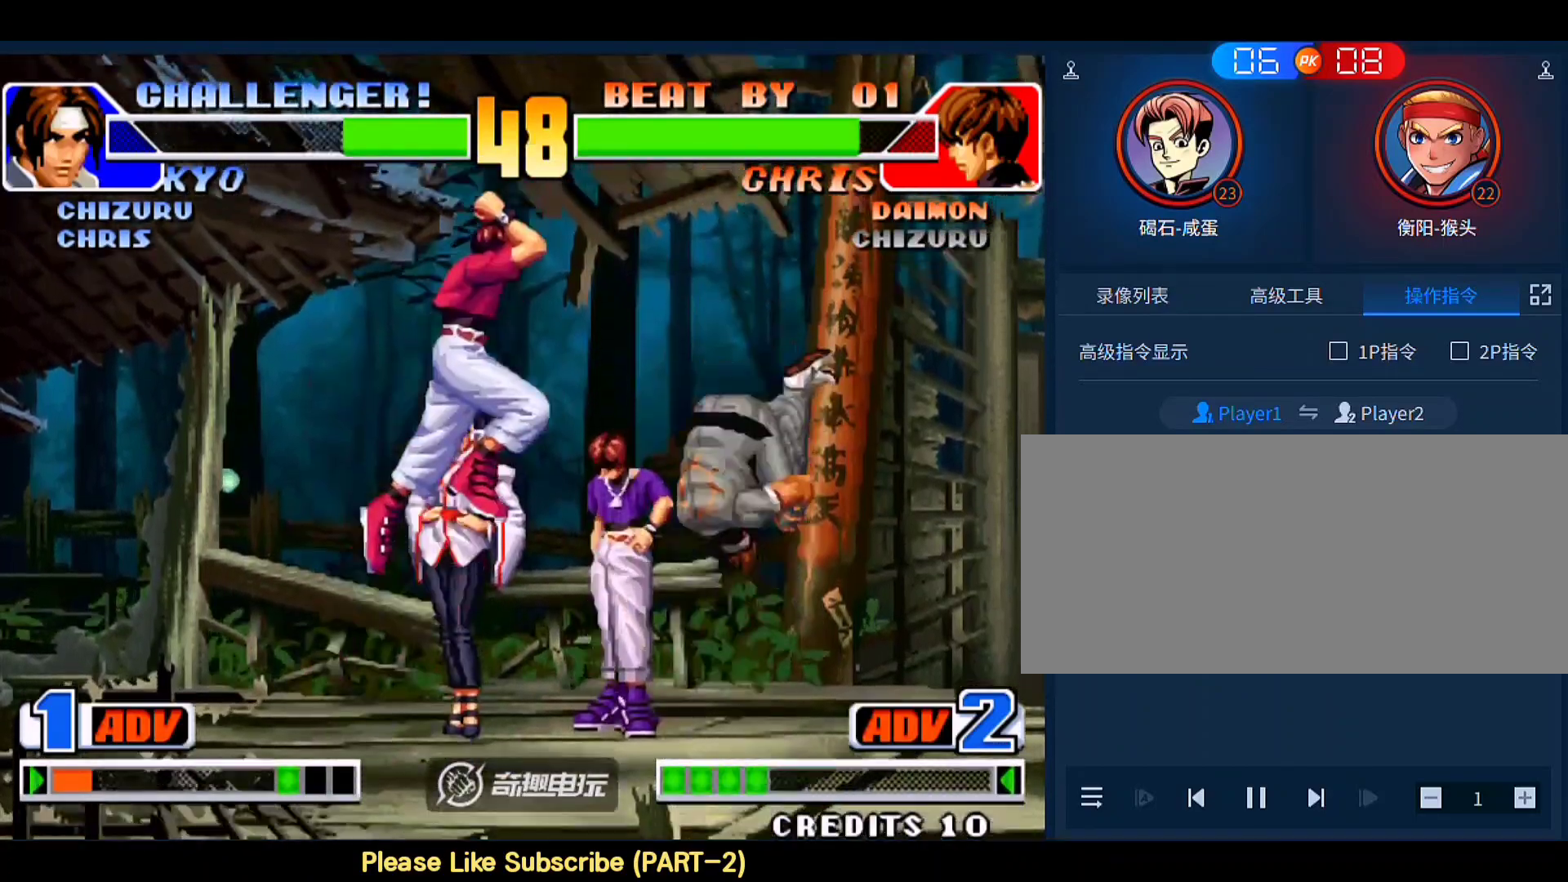
{"buttons": [], "left_stick": "down", "events": [[400, "left_stick", "center"], [467, "left_stick", "down"]]}